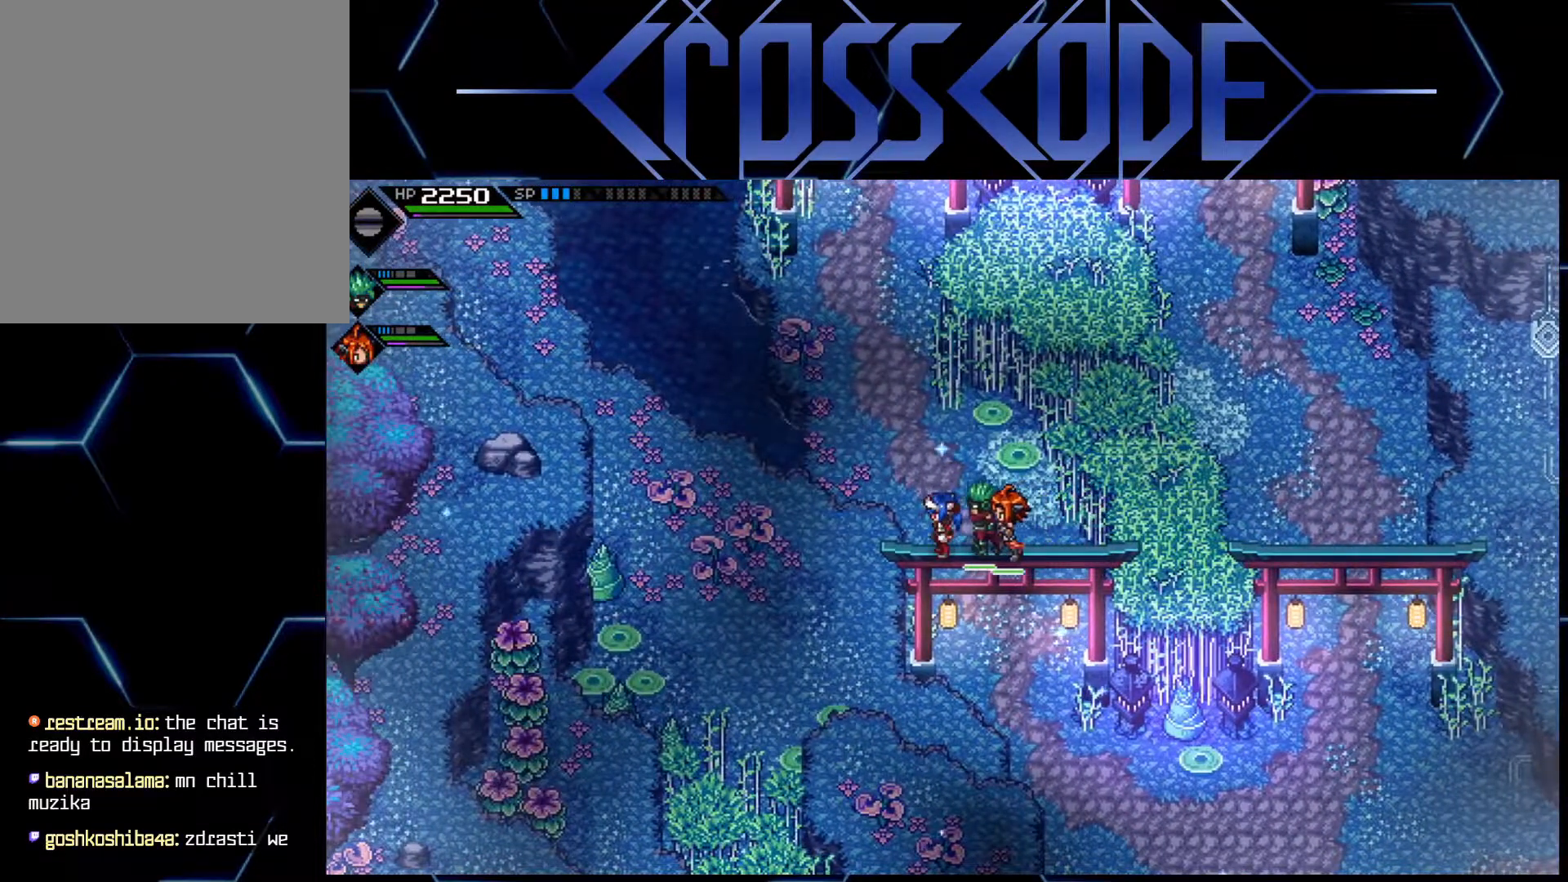
Gameplay with a controller (Xbox layout); each line is a JSON object with the inputs held at the frame after it. "events" lists button and stick changes between this image and that frame as [ms after this image, input, new state], when the widget could be followed in between.
{"buttons": [], "left_stick": "center", "right_stick": "center", "events": [[183, "left_stick", "left"], [300, "left_stick", "center"]]}
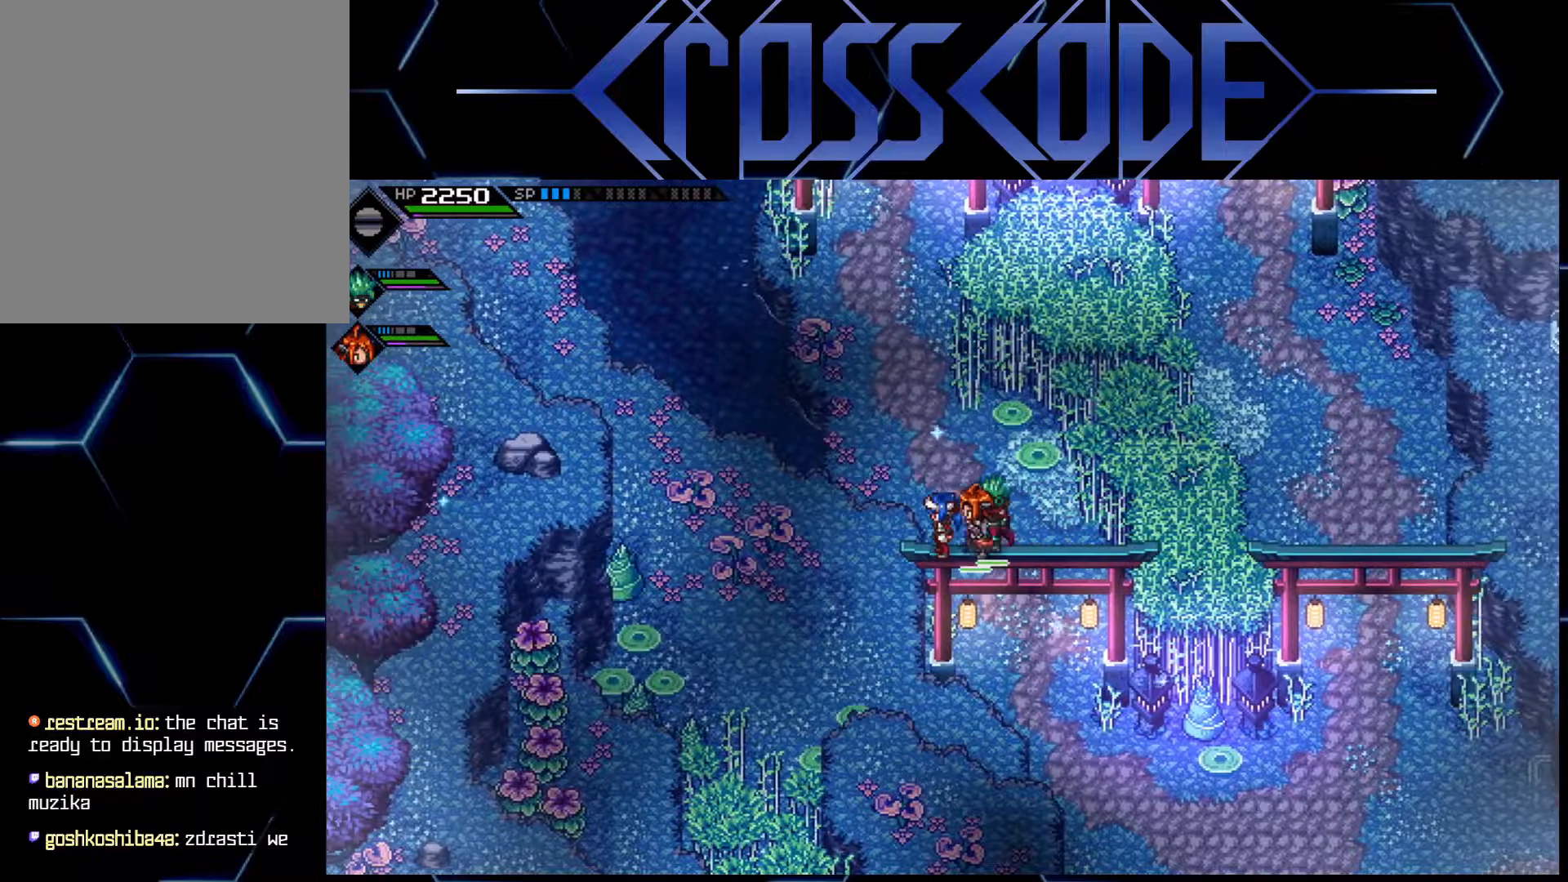
{"buttons": [], "left_stick": "down", "right_stick": "center", "events": [[283, "left_stick", "down"]]}
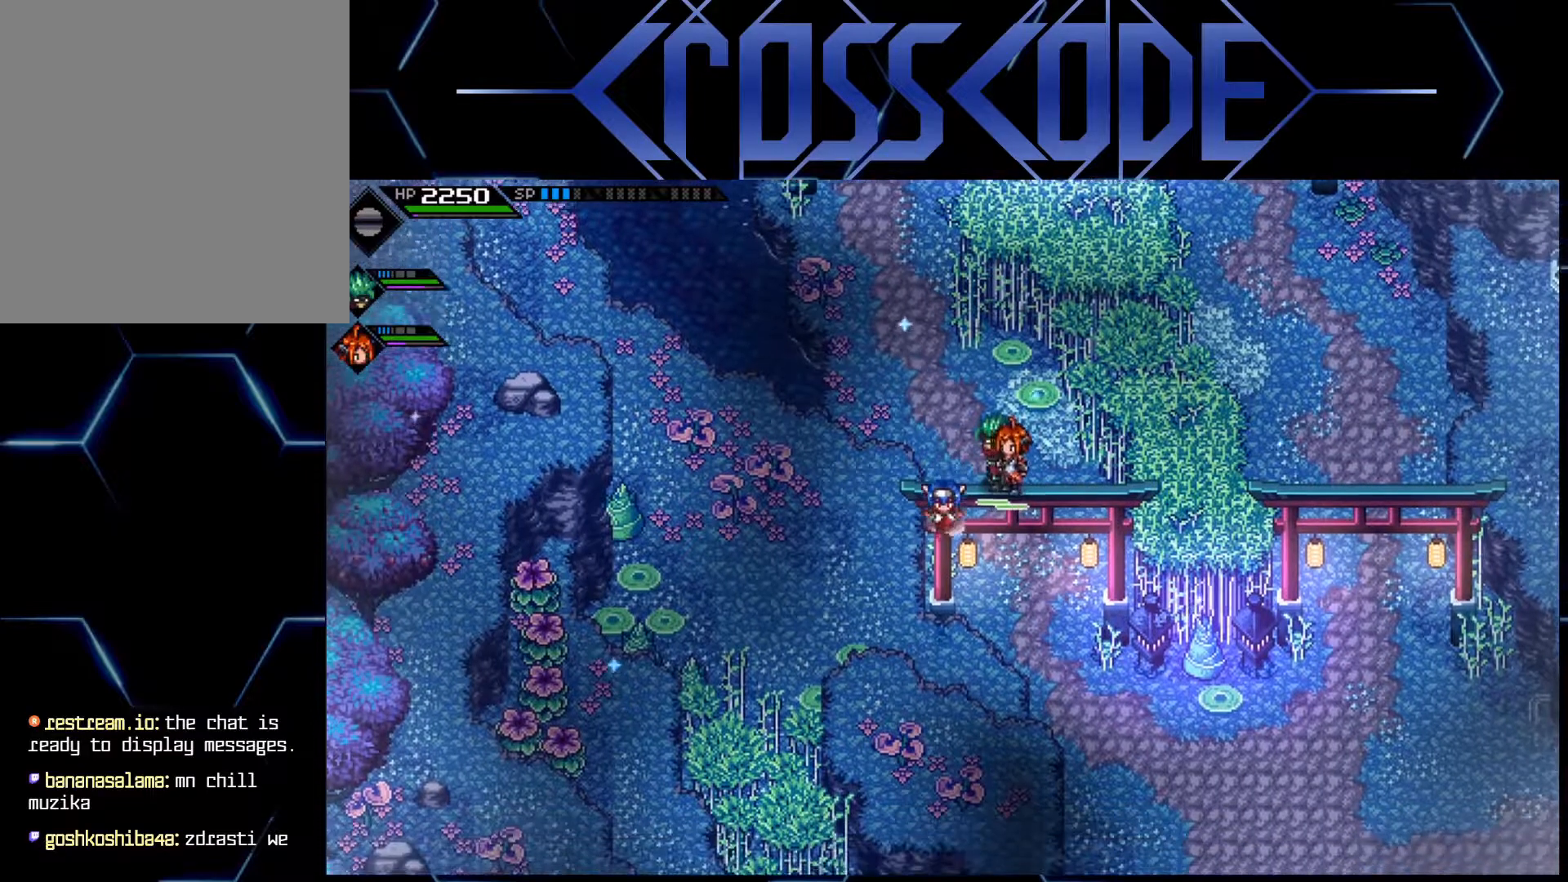
{"buttons": [], "left_stick": "down", "right_stick": "center", "events": []}
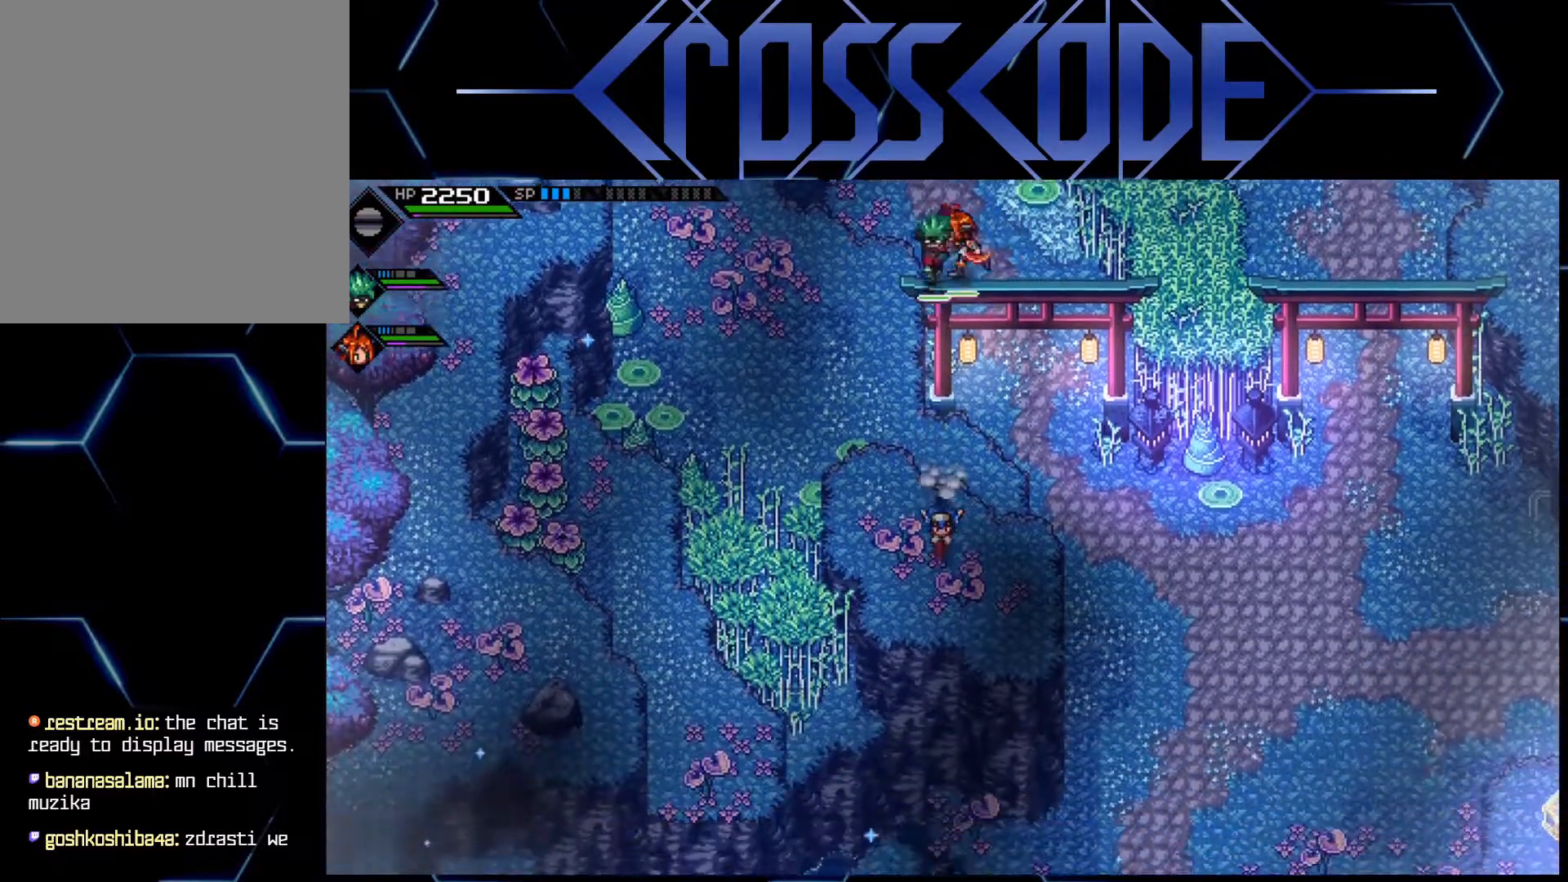
{"buttons": [], "left_stick": "center", "right_stick": "down", "events": [[67, "left_stick", "center"], [433, "right_stick", "down"]]}
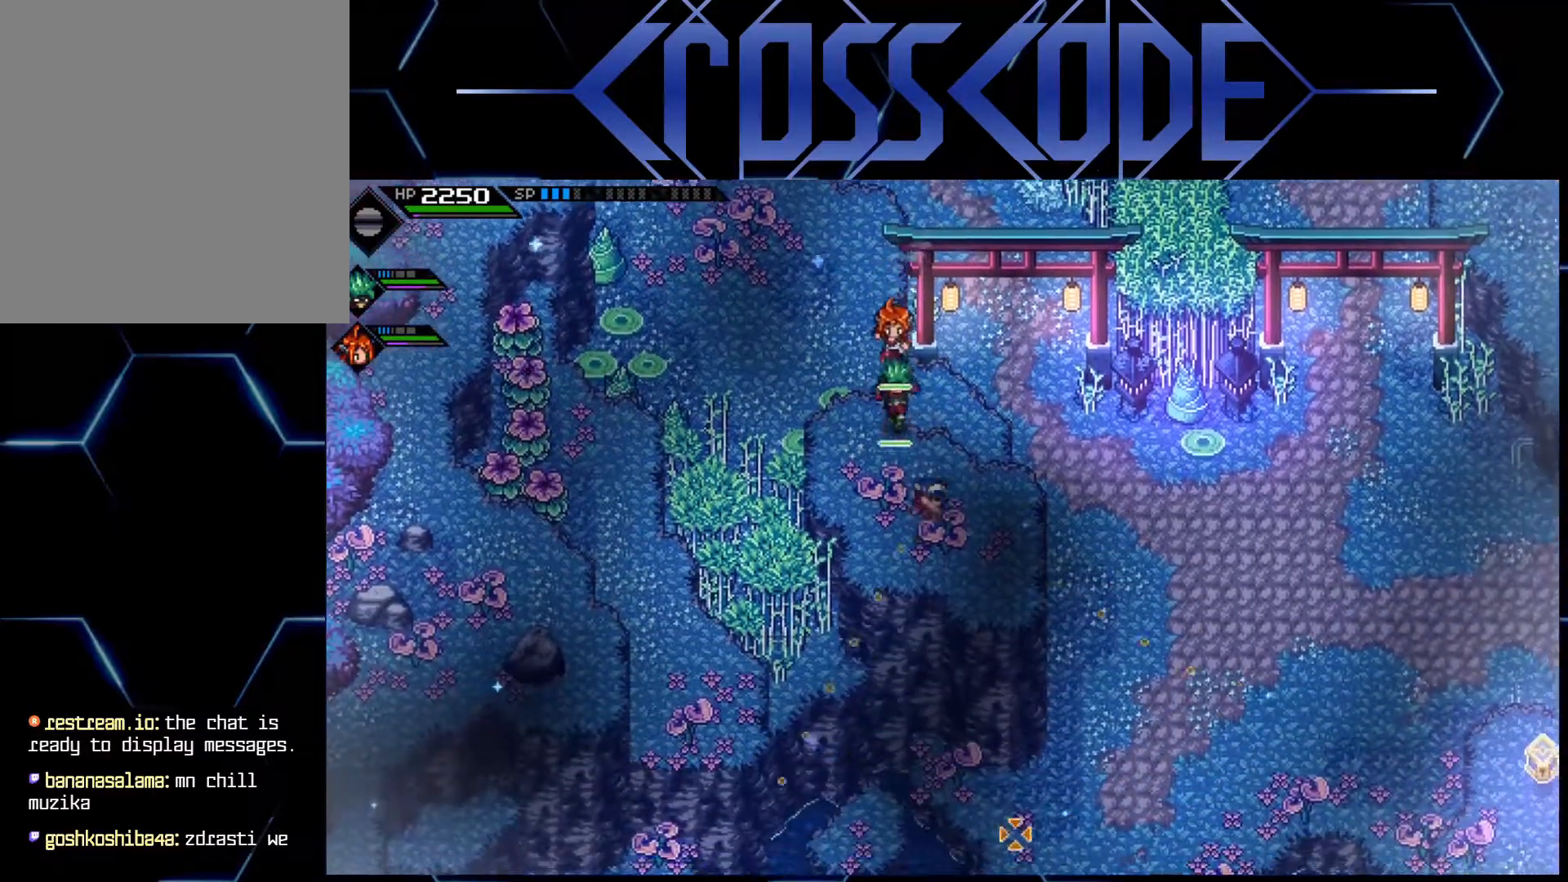
{"buttons": [], "left_stick": "center", "right_stick": "down", "events": []}
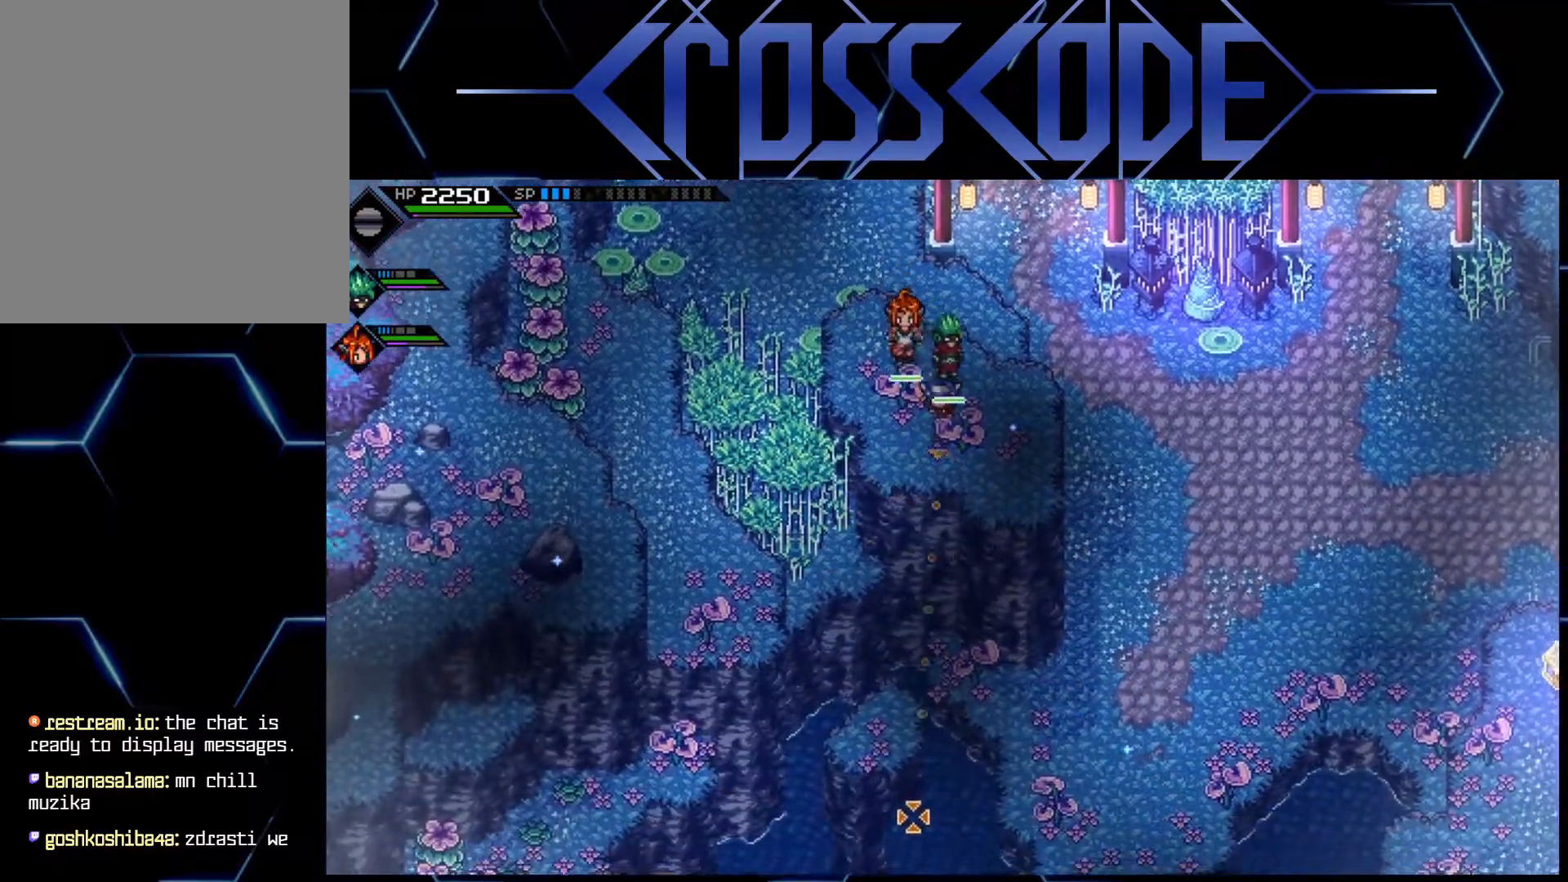
{"buttons": [], "left_stick": "center", "right_stick": "down", "events": []}
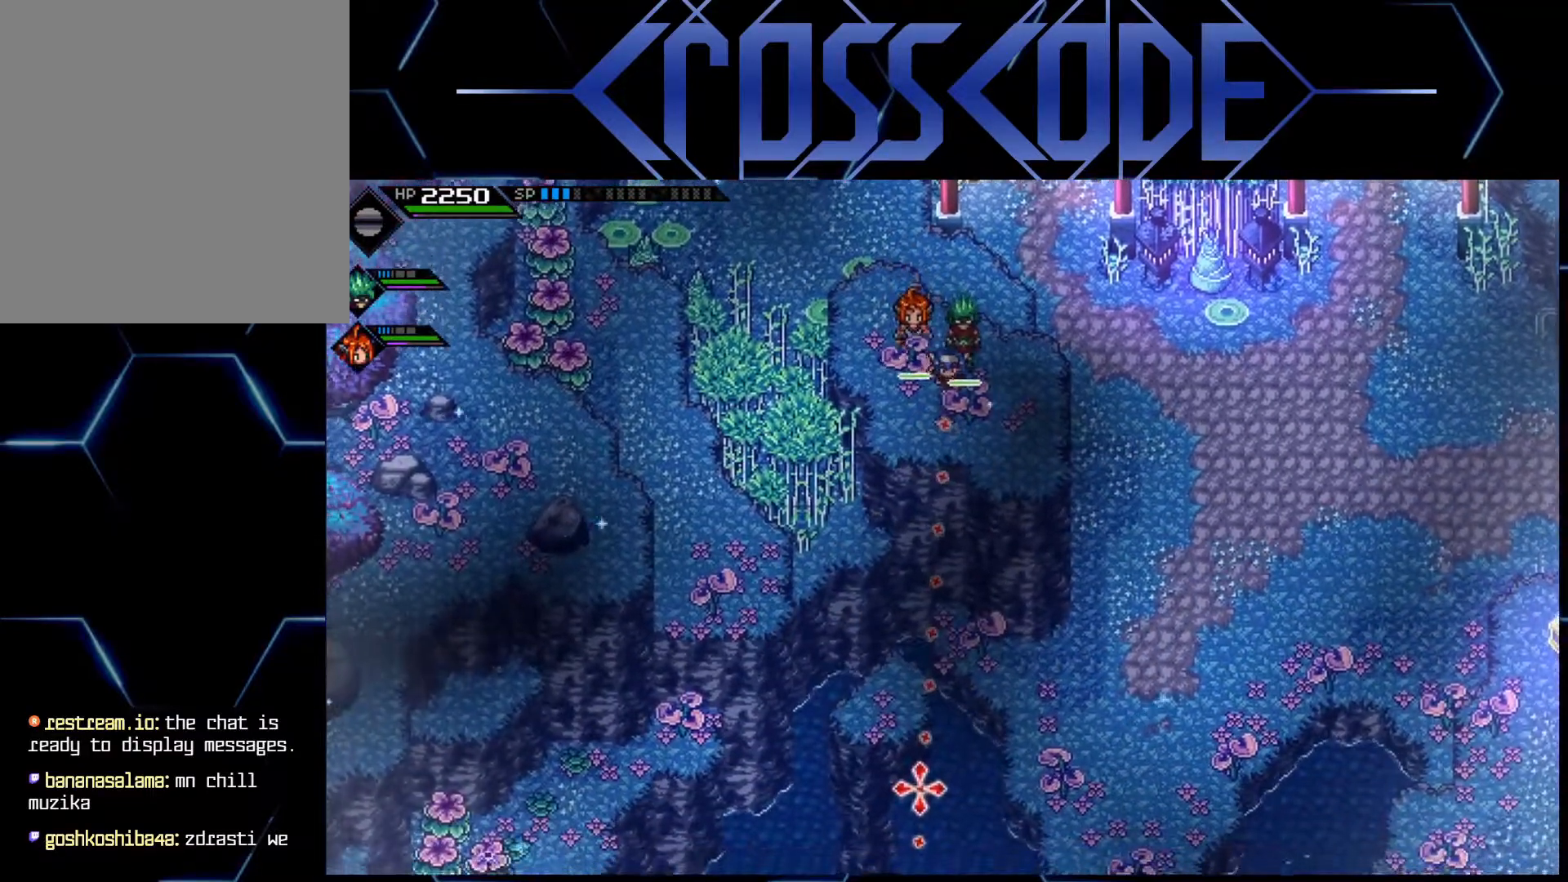
{"buttons": [], "left_stick": "down", "right_stick": "center", "events": [[283, "left_stick", "down"], [350, "right_stick", "center"]]}
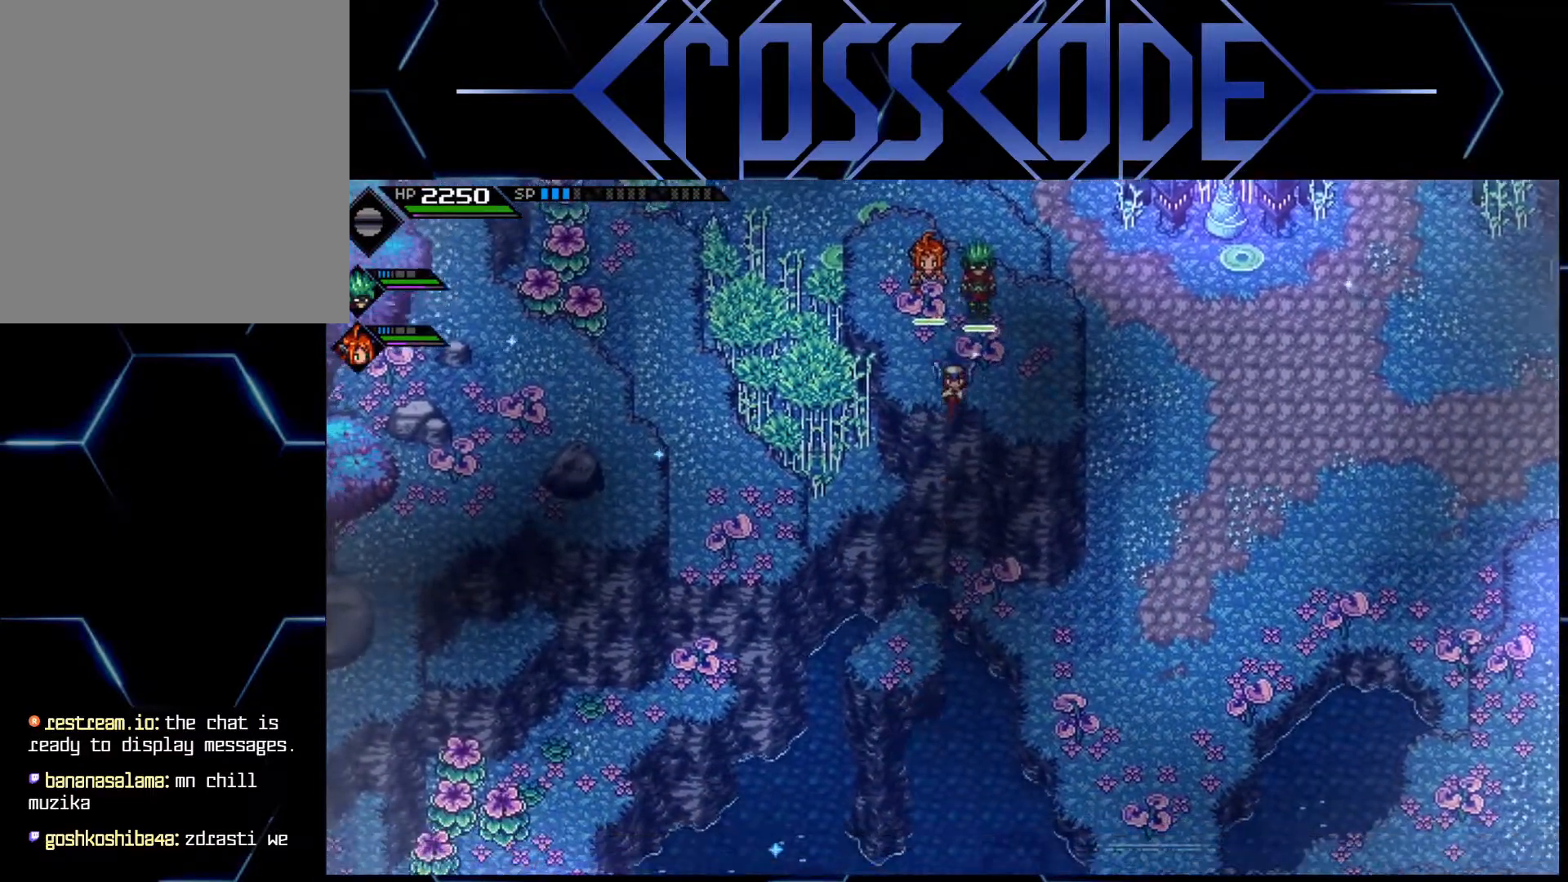
{"buttons": [], "left_stick": "down-left", "right_stick": "center", "events": [[350, "left_stick", "down-left"]]}
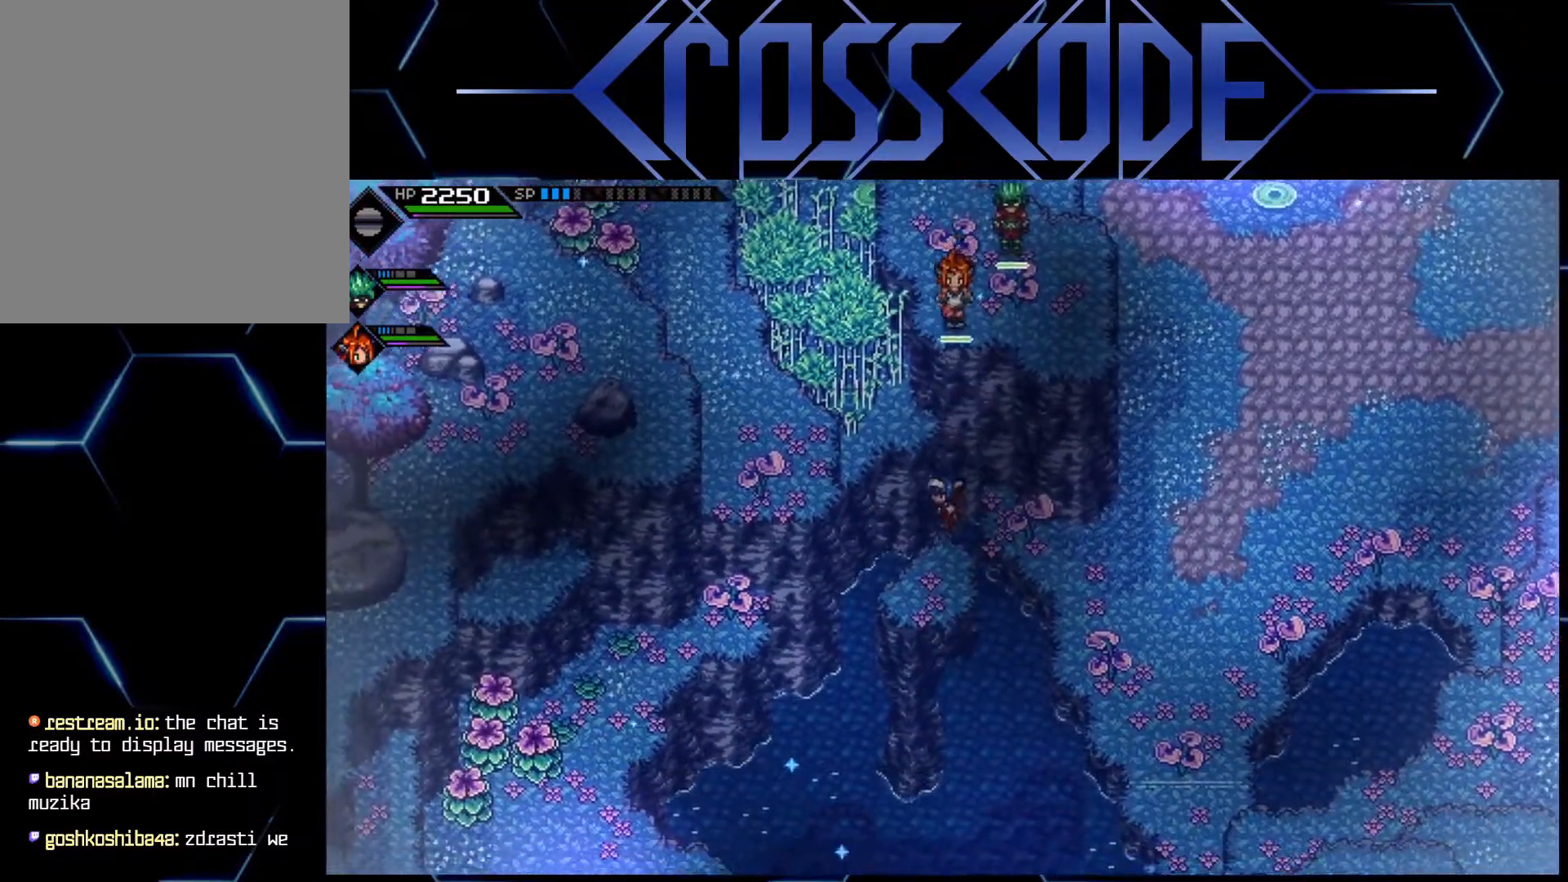
{"buttons": [], "left_stick": "center", "right_stick": "down", "events": [[117, "left_stick", "center"], [467, "right_stick", "down"]]}
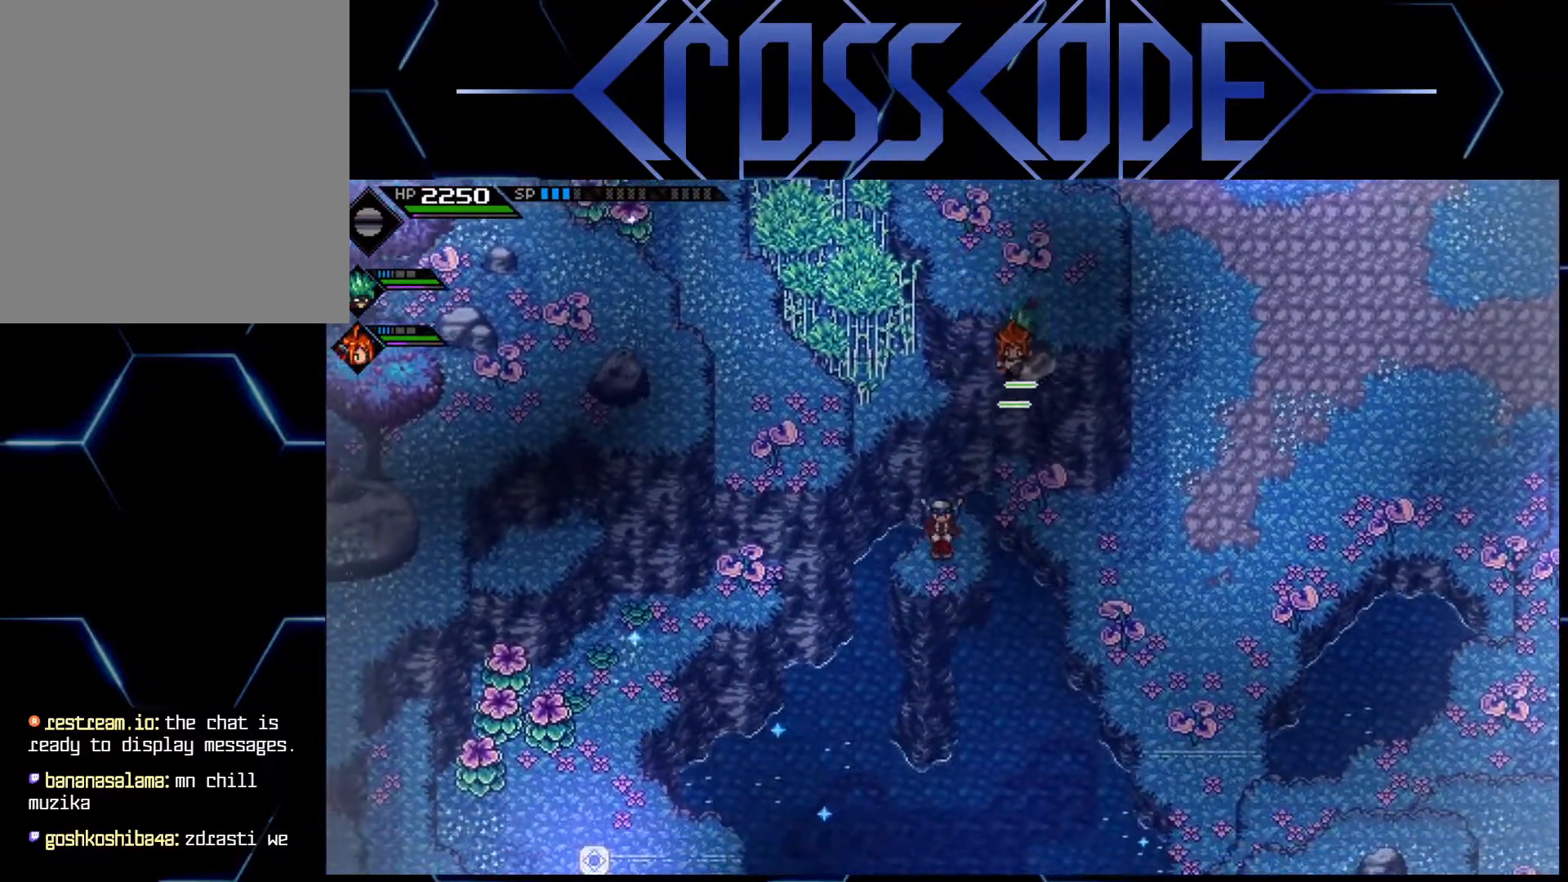
{"buttons": [], "left_stick": "center", "right_stick": "down", "events": []}
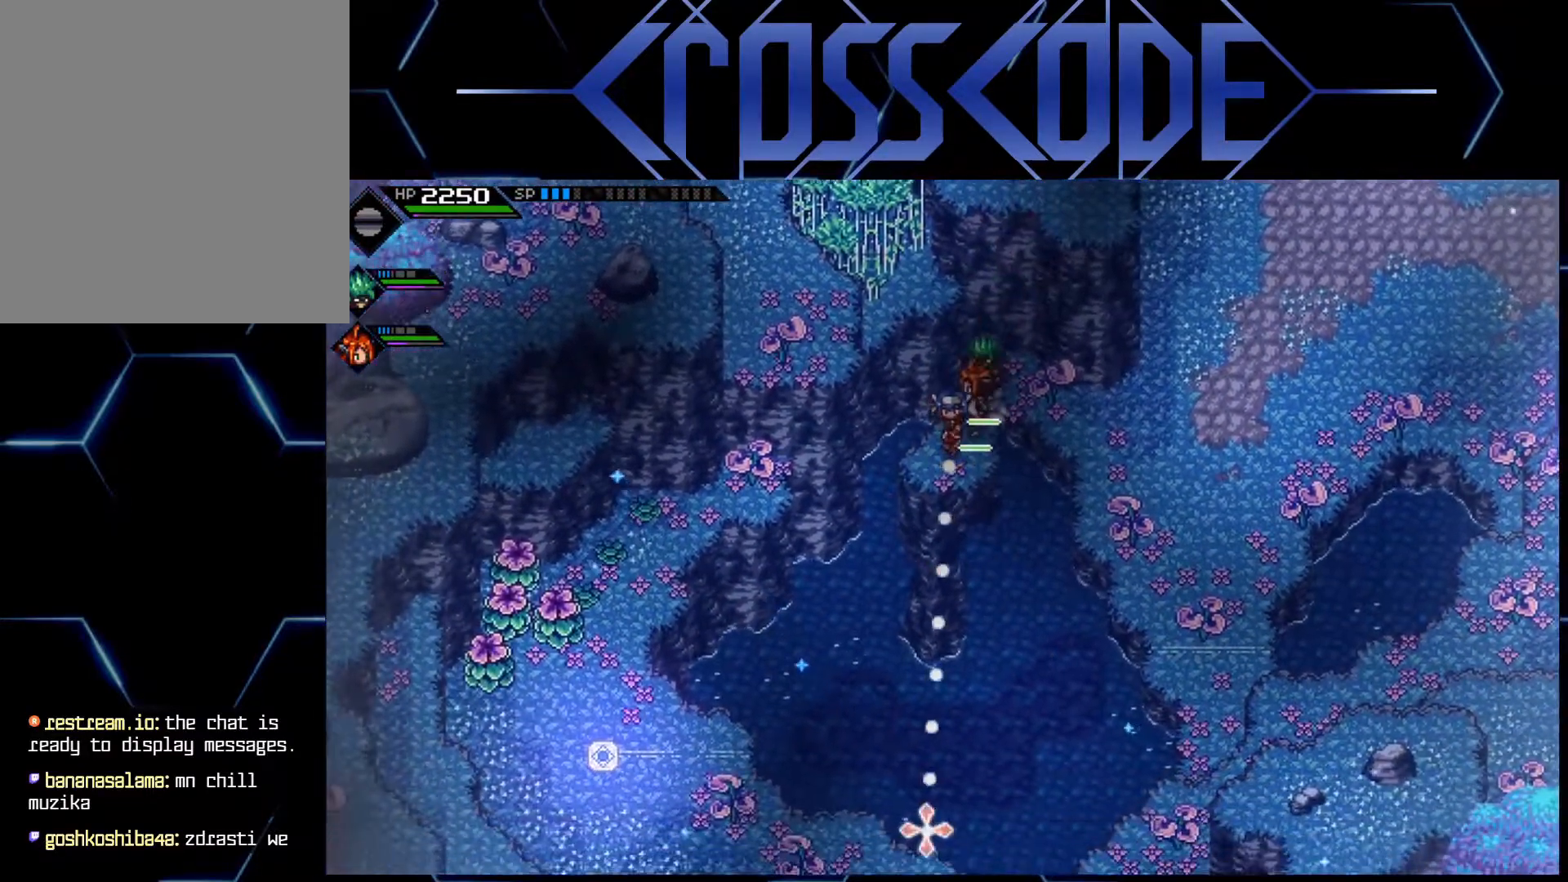
{"buttons": [], "left_stick": "center", "right_stick": "down", "events": []}
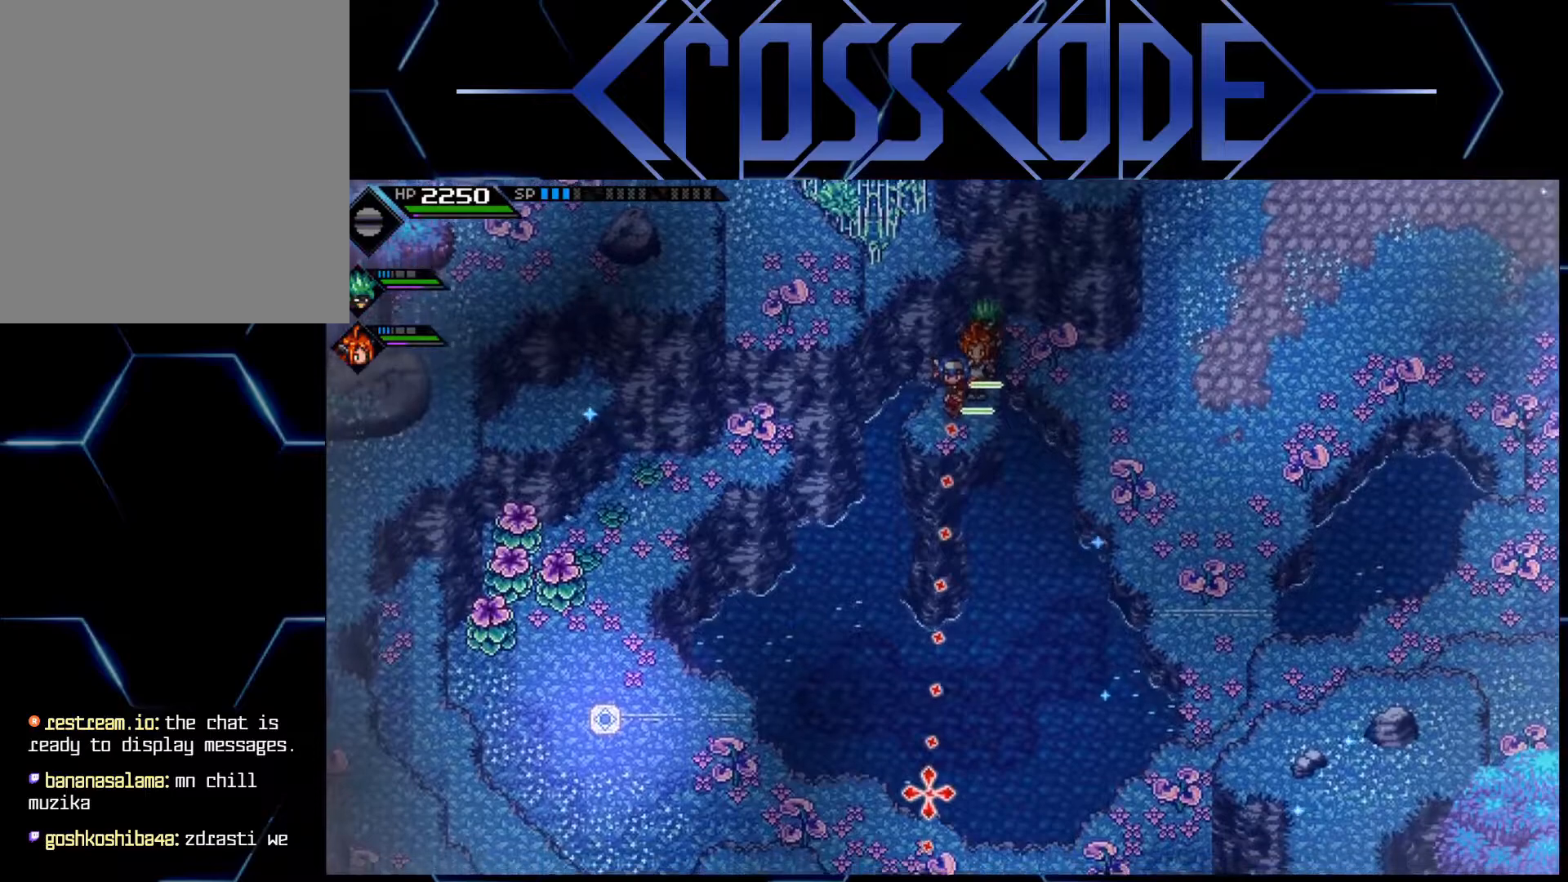
{"buttons": [], "left_stick": "center", "right_stick": "down", "events": []}
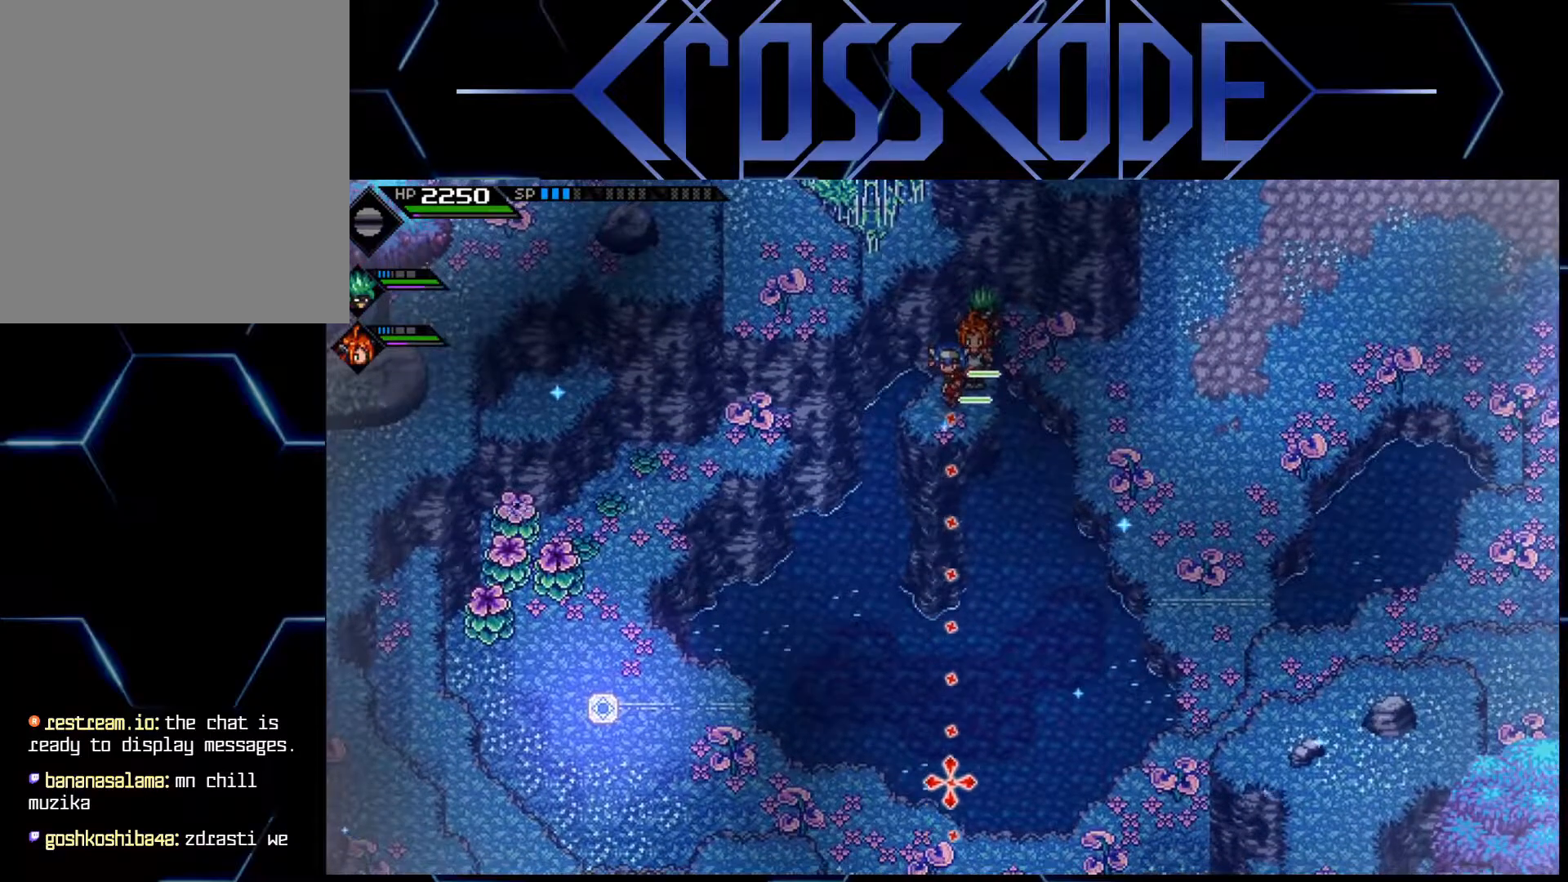
{"buttons": [], "left_stick": "center", "right_stick": "down-right", "events": [[300, "right_stick", "down-right"]]}
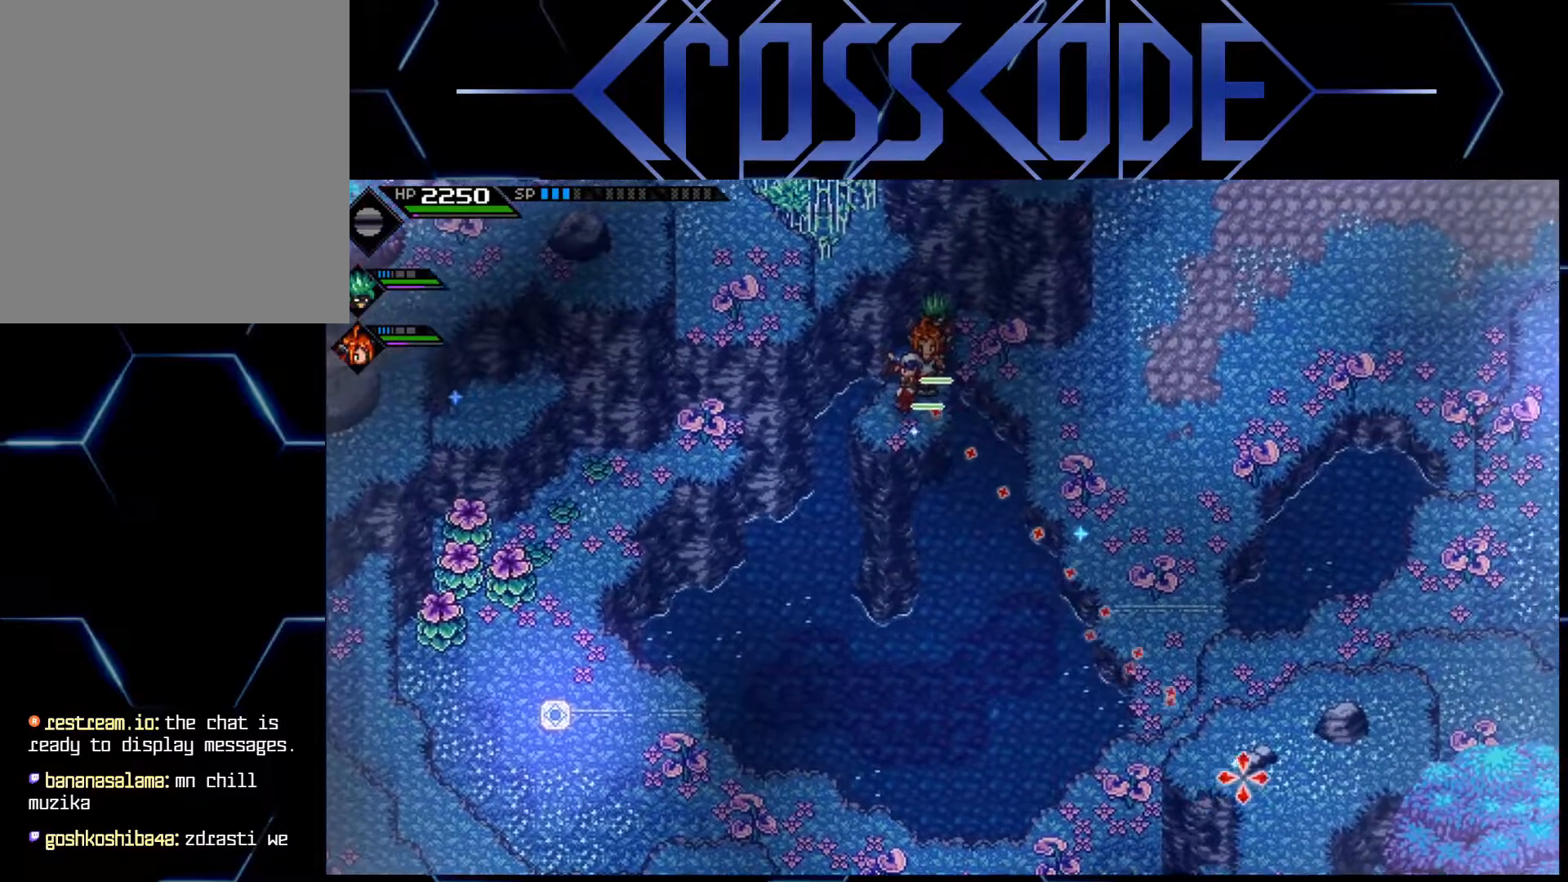
{"buttons": [], "left_stick": "center", "right_stick": "down-right", "events": []}
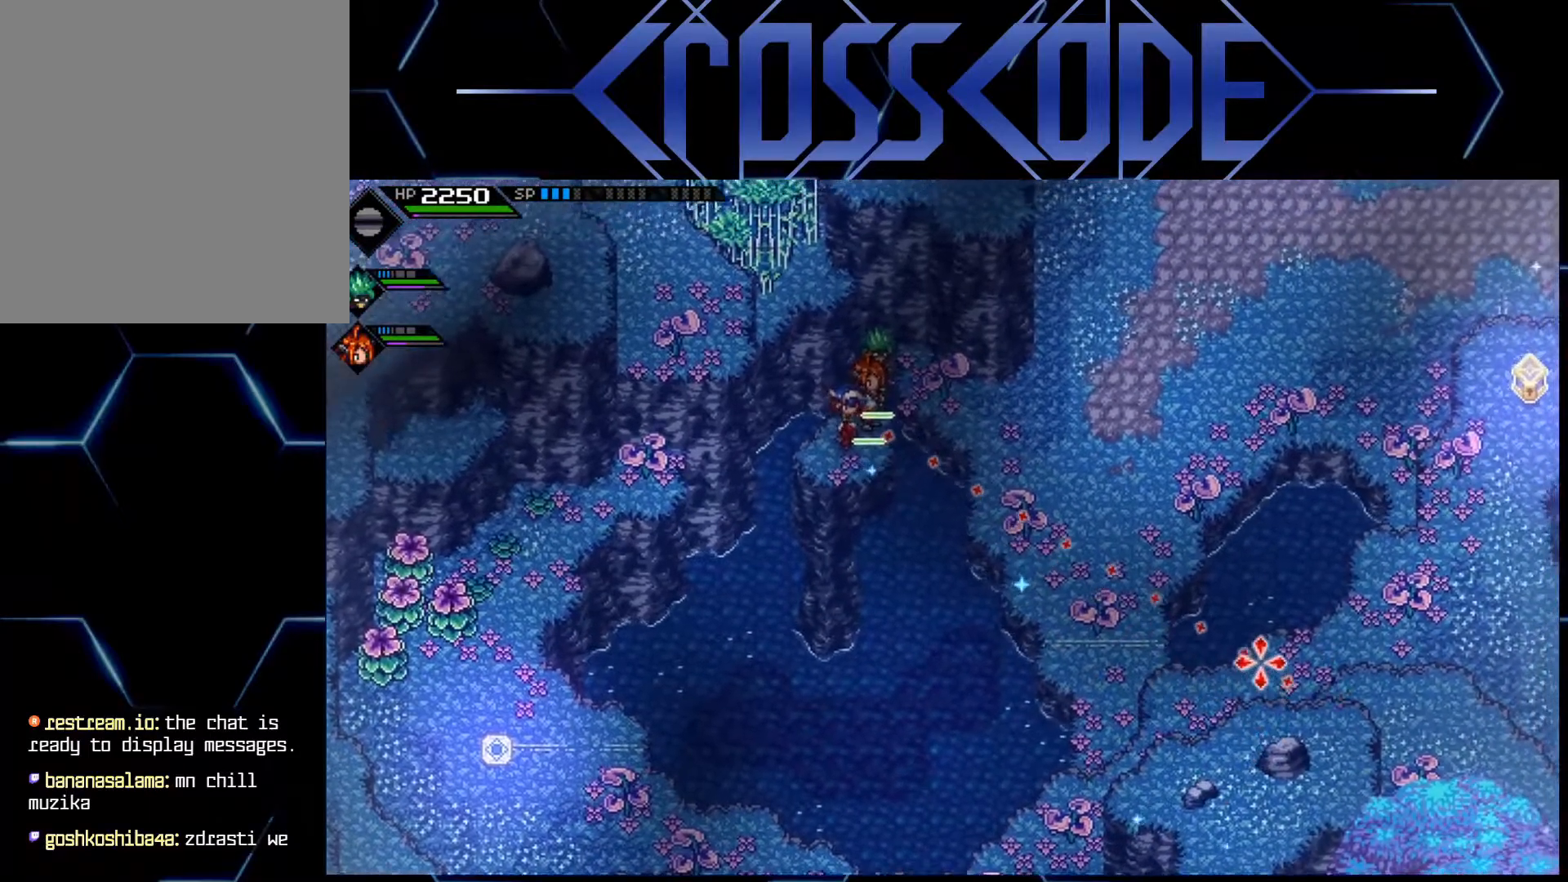
{"buttons": [], "left_stick": "center", "right_stick": "down-right", "events": []}
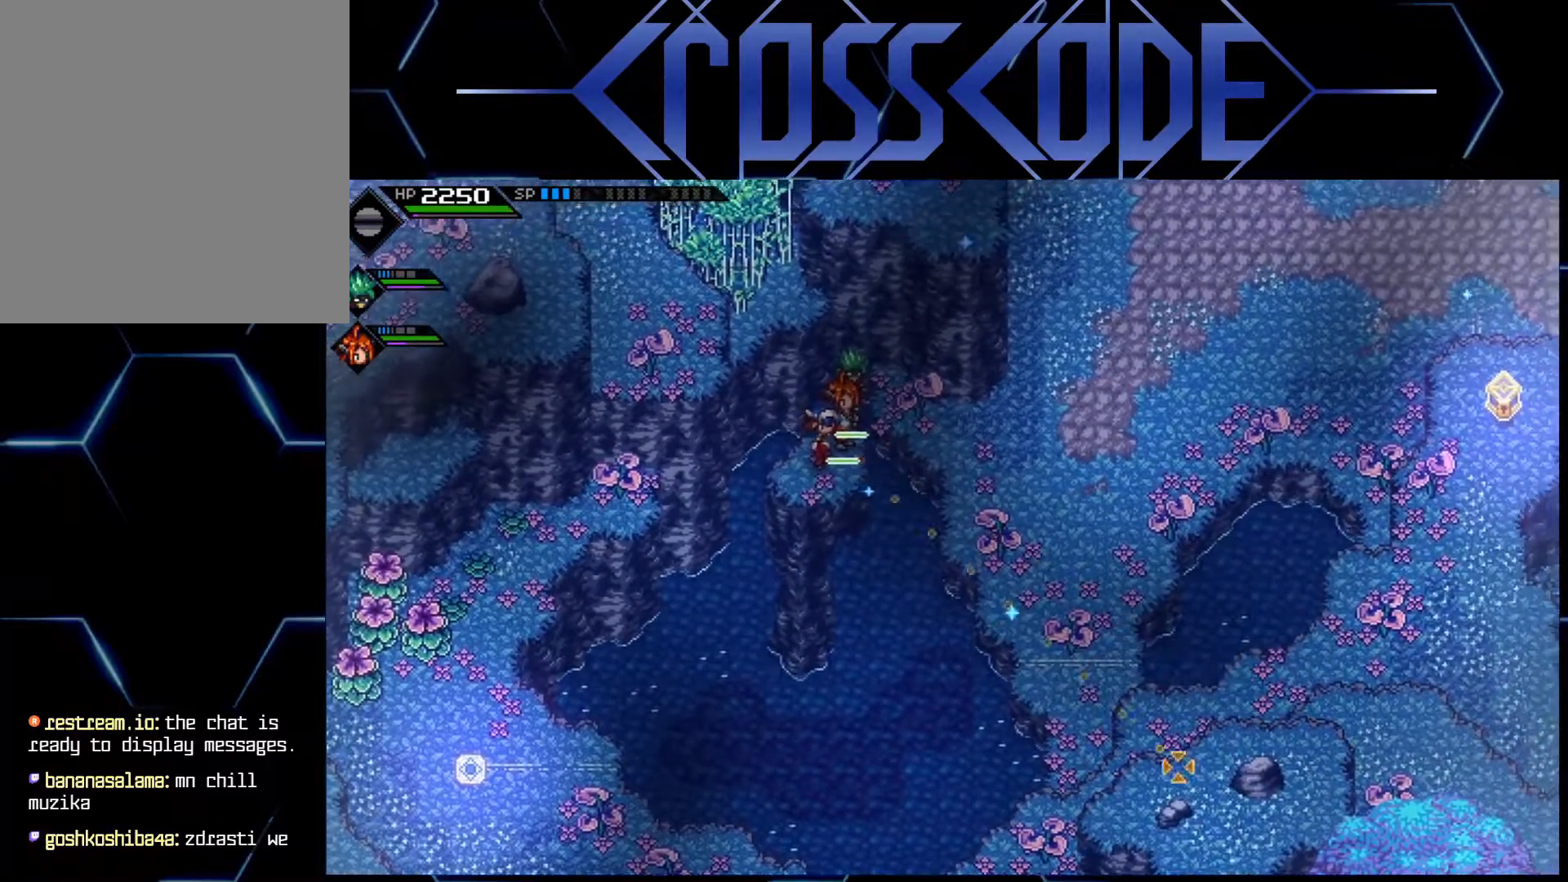
{"buttons": [], "left_stick": "center", "right_stick": "down", "events": [[33, "right_stick", "down"]]}
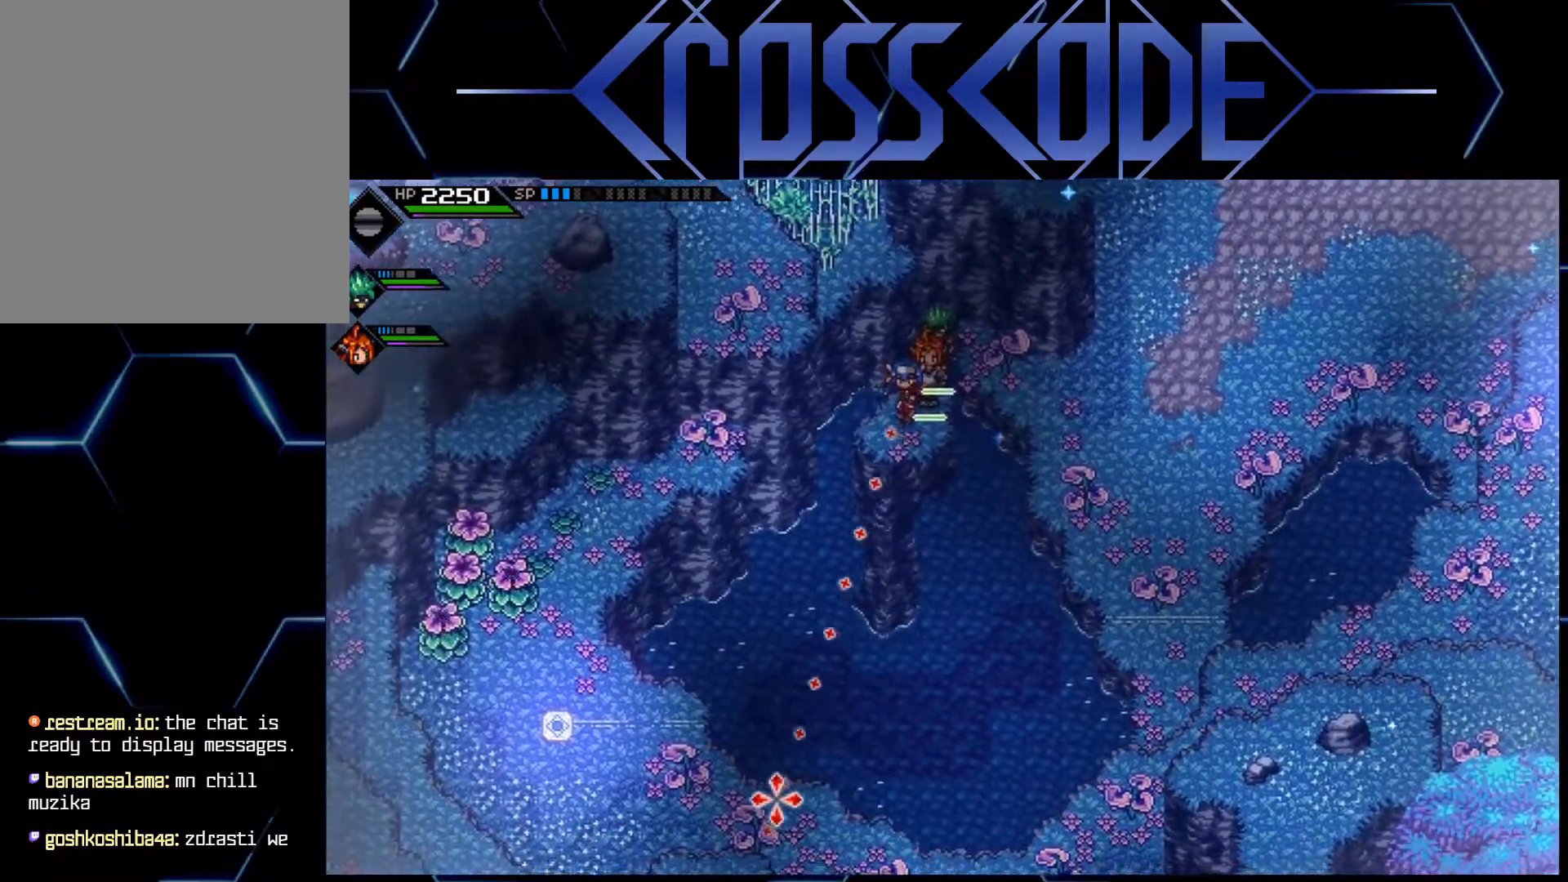
{"buttons": [], "left_stick": "left", "right_stick": "center", "events": [[333, "right_stick", "center"], [417, "left_stick", "left"]]}
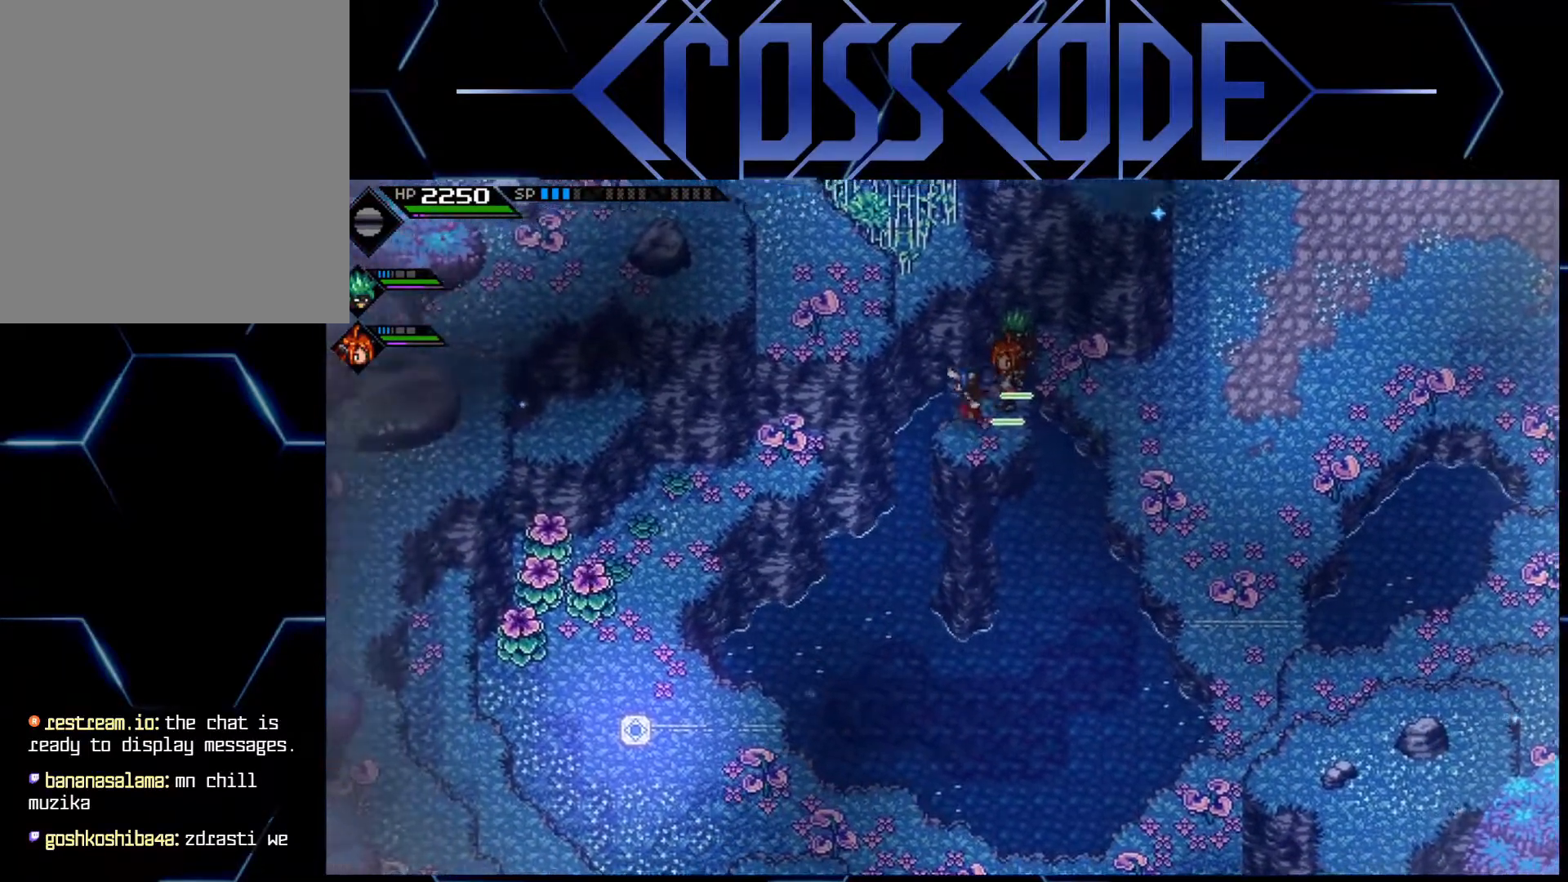
{"buttons": [], "left_stick": "left", "right_stick": "center", "events": []}
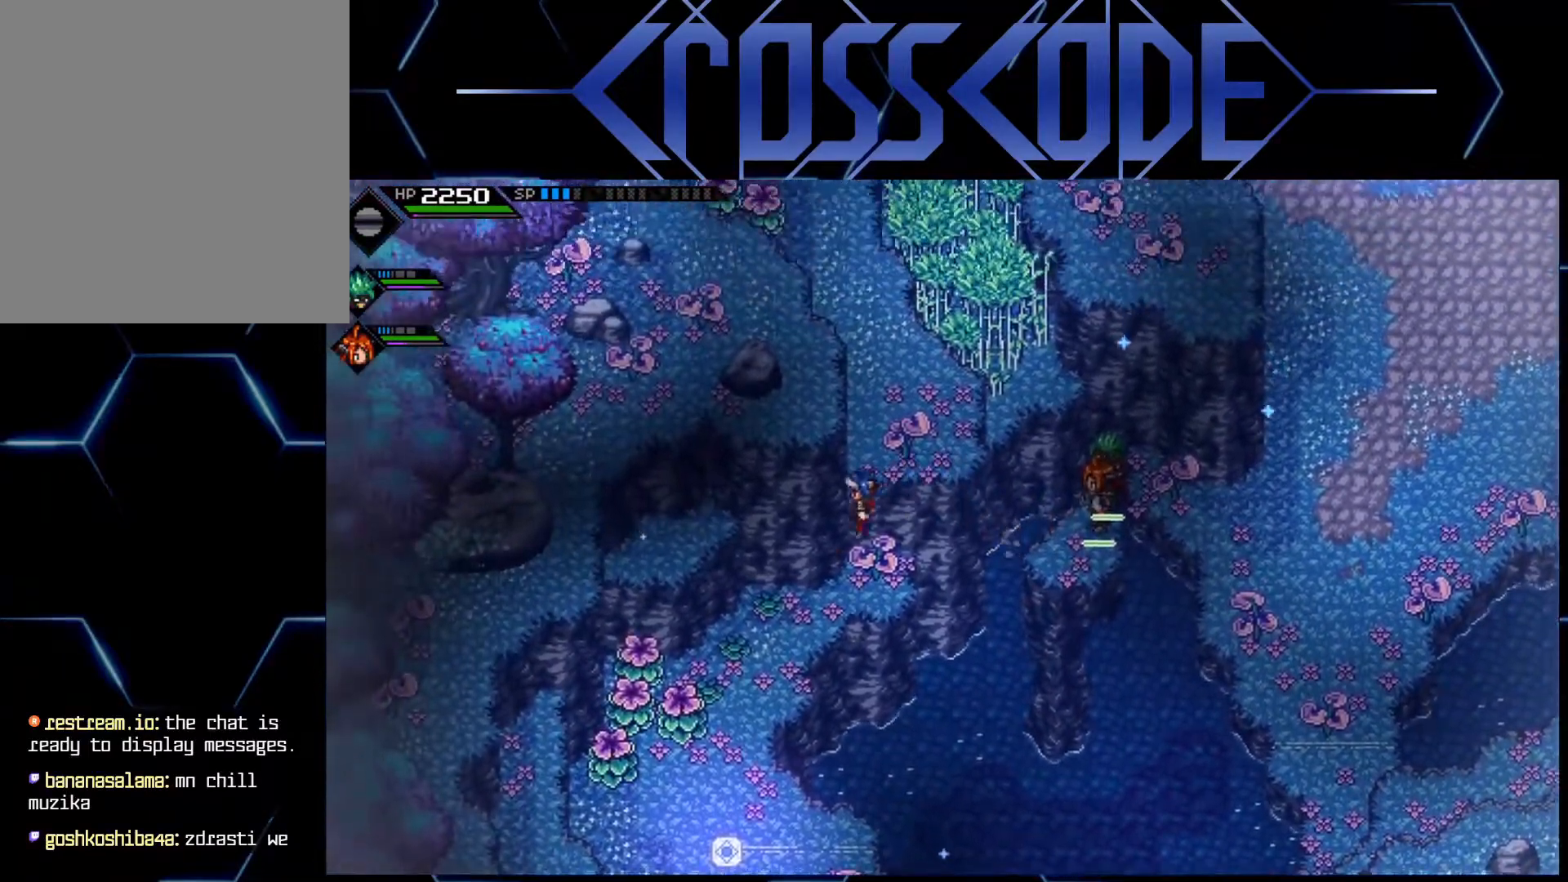
{"buttons": ["X"], "left_stick": "left", "right_stick": "center", "events": [[450, "X", "down"]]}
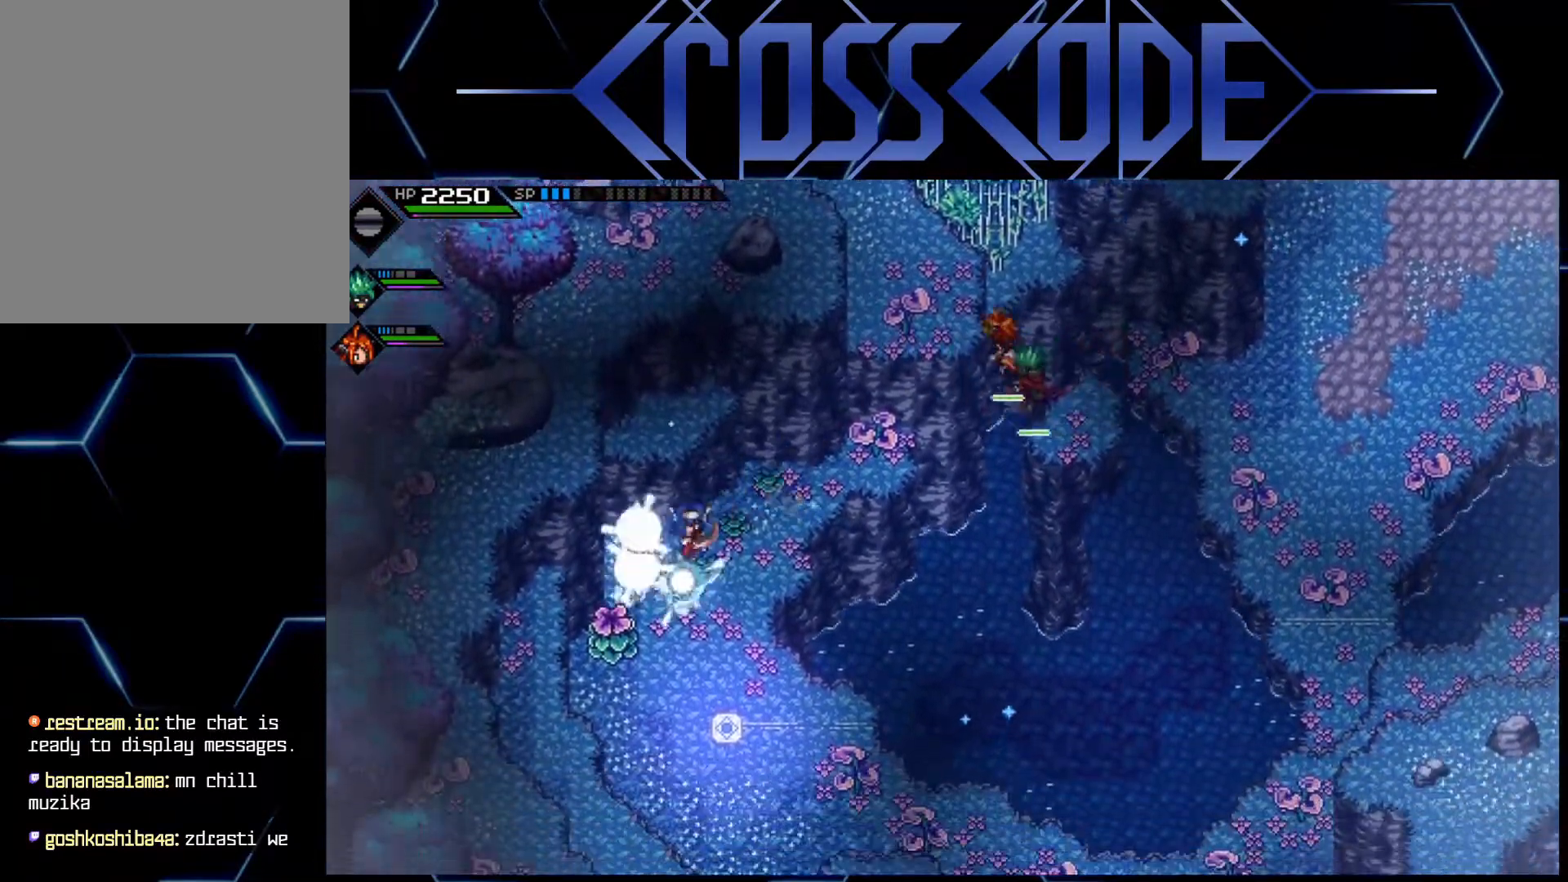
{"buttons": ["X"], "left_stick": "down", "right_stick": "center", "events": [[50, "X", "up"], [100, "left_stick", "down-left"], [333, "left_stick", "down"], [467, "X", "down"]]}
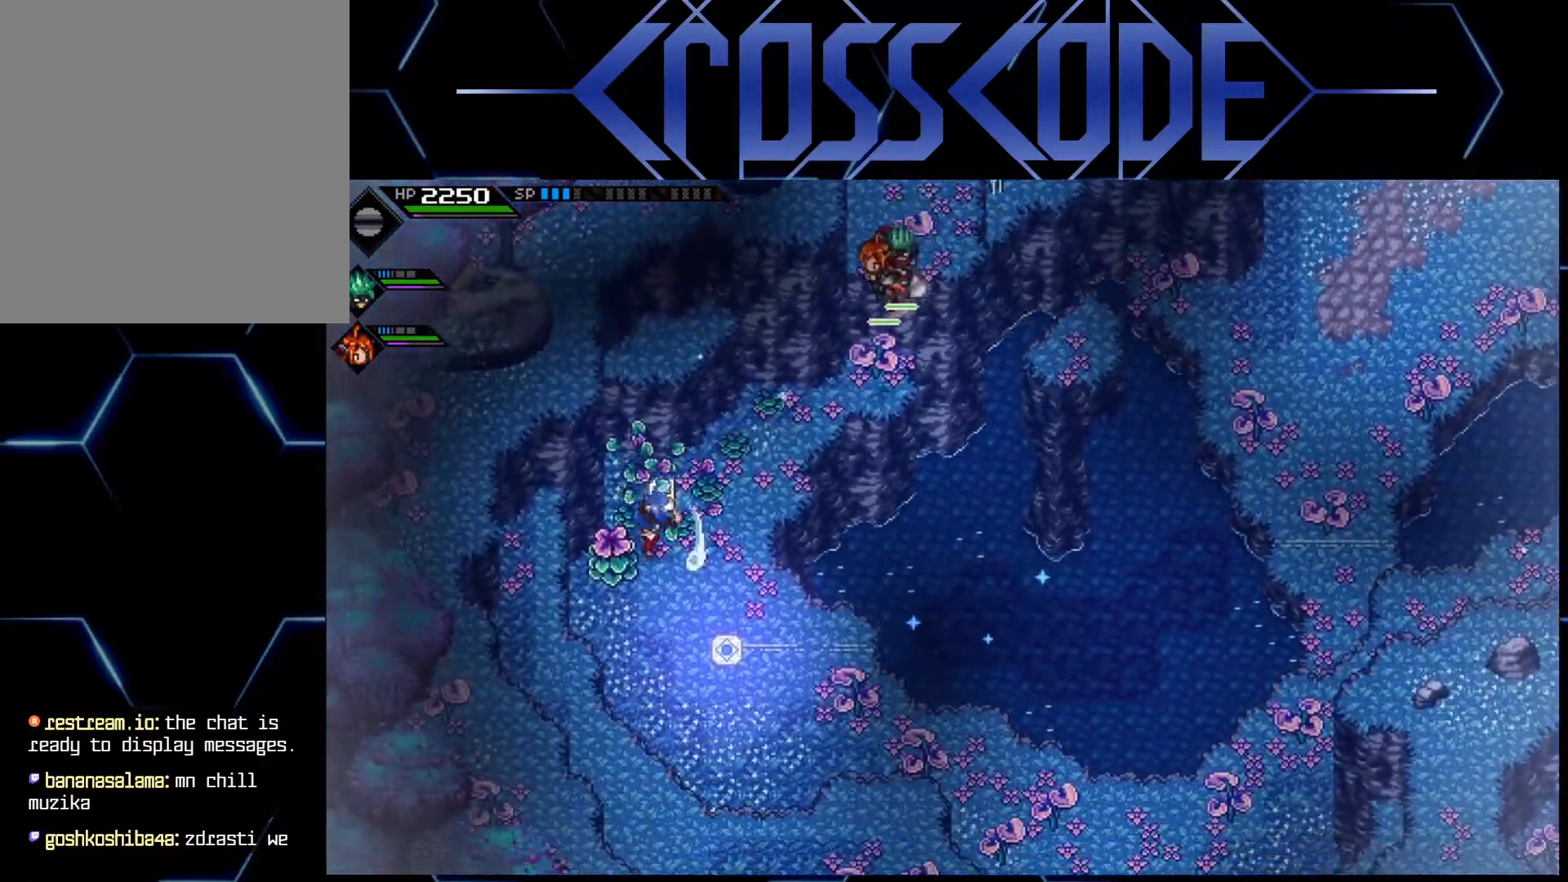
{"buttons": [], "left_stick": "down-right", "right_stick": "center", "events": [[83, "X", "up"], [417, "left_stick", "down-right"]]}
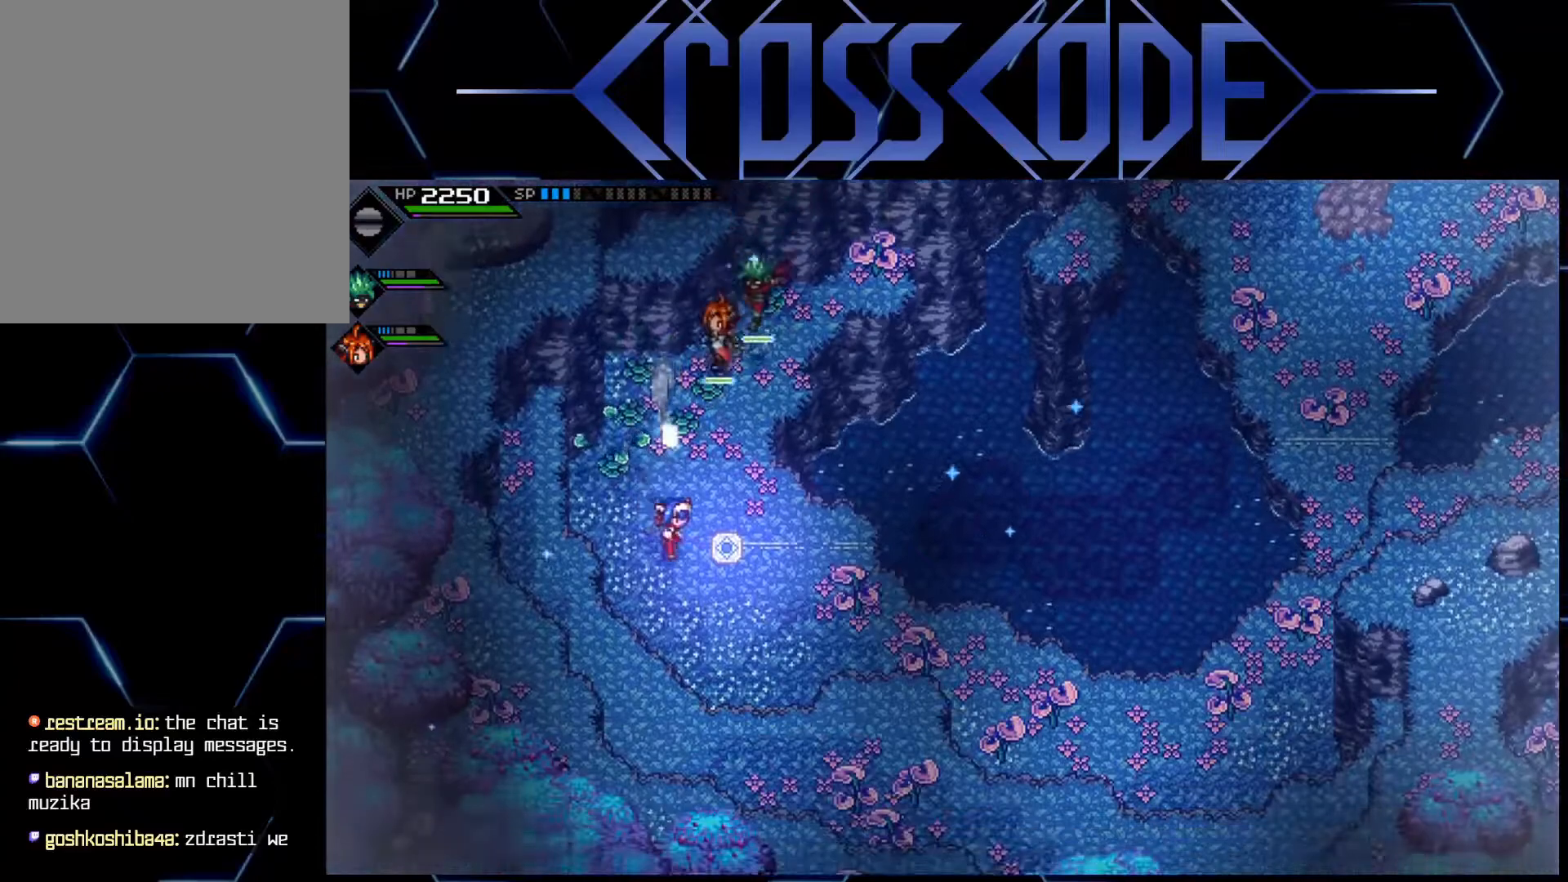
{"buttons": [], "left_stick": "down-right", "right_stick": "center", "events": [[50, "L1", "down"], [83, "L1", "up"], [200, "L1", "down"], [250, "L1", "up"], [317, "L1", "down"], [400, "L1", "up"]]}
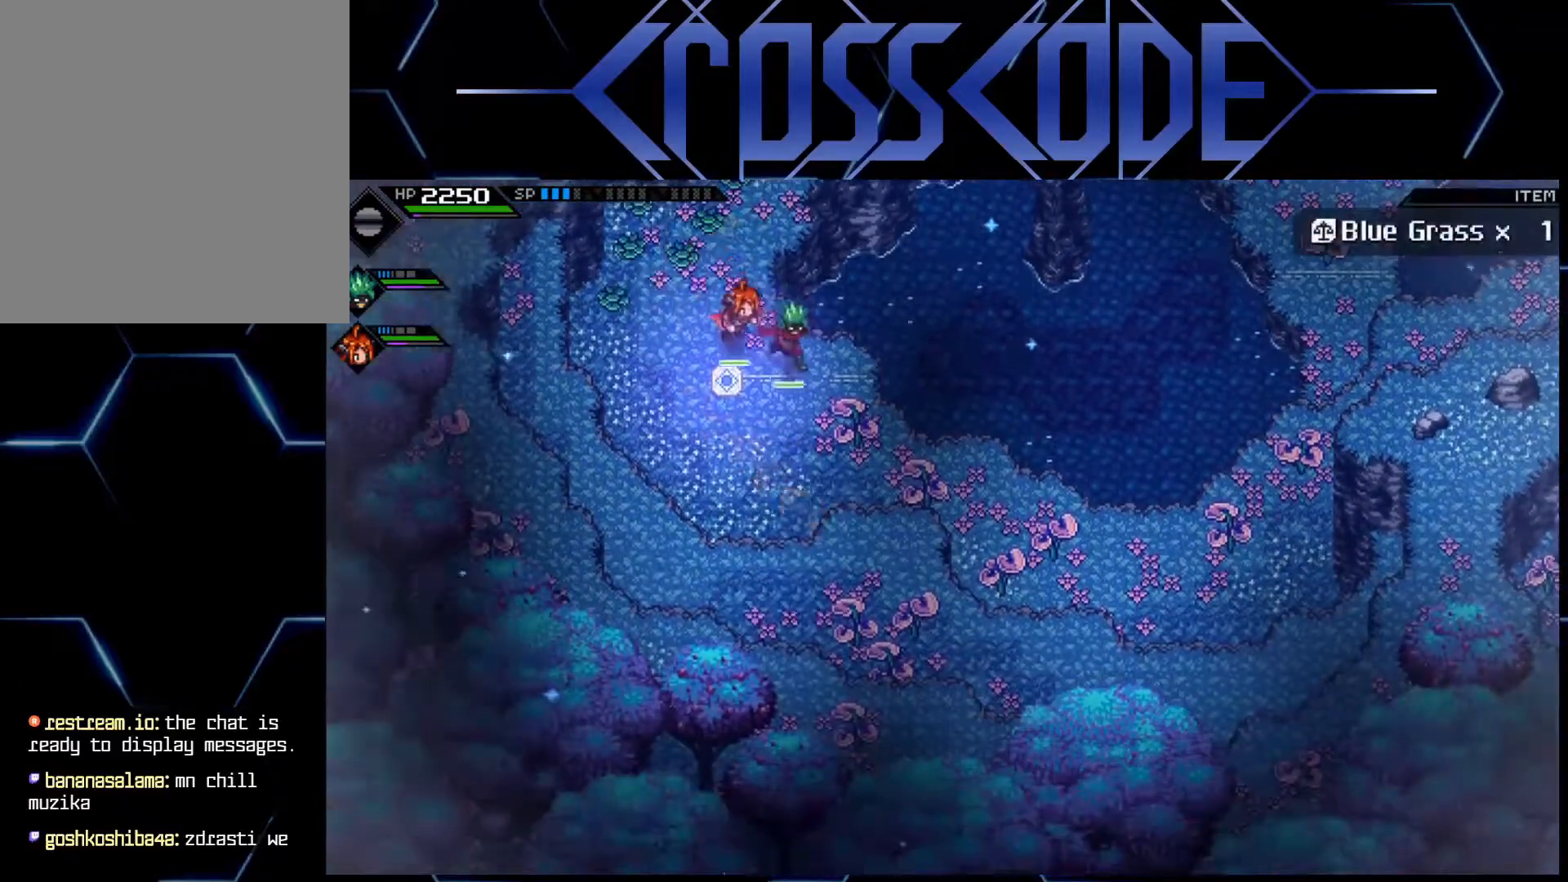
{"buttons": [], "left_stick": "right", "right_stick": "center", "events": [[200, "left_stick", "right"]]}
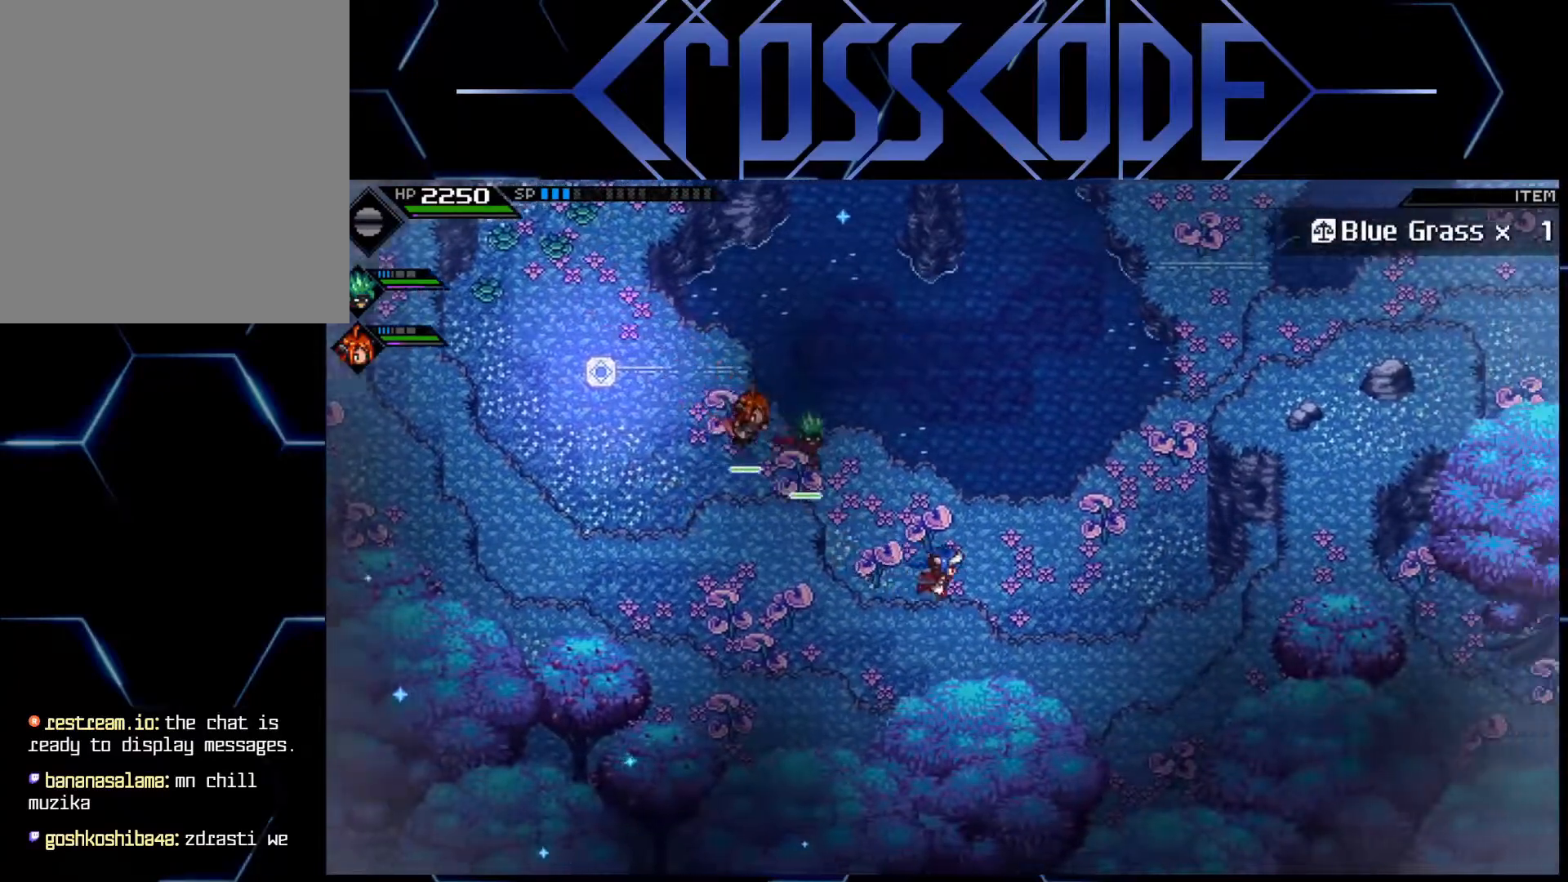
{"buttons": [], "left_stick": "up-right", "right_stick": "center", "events": [[317, "left_stick", "up-right"]]}
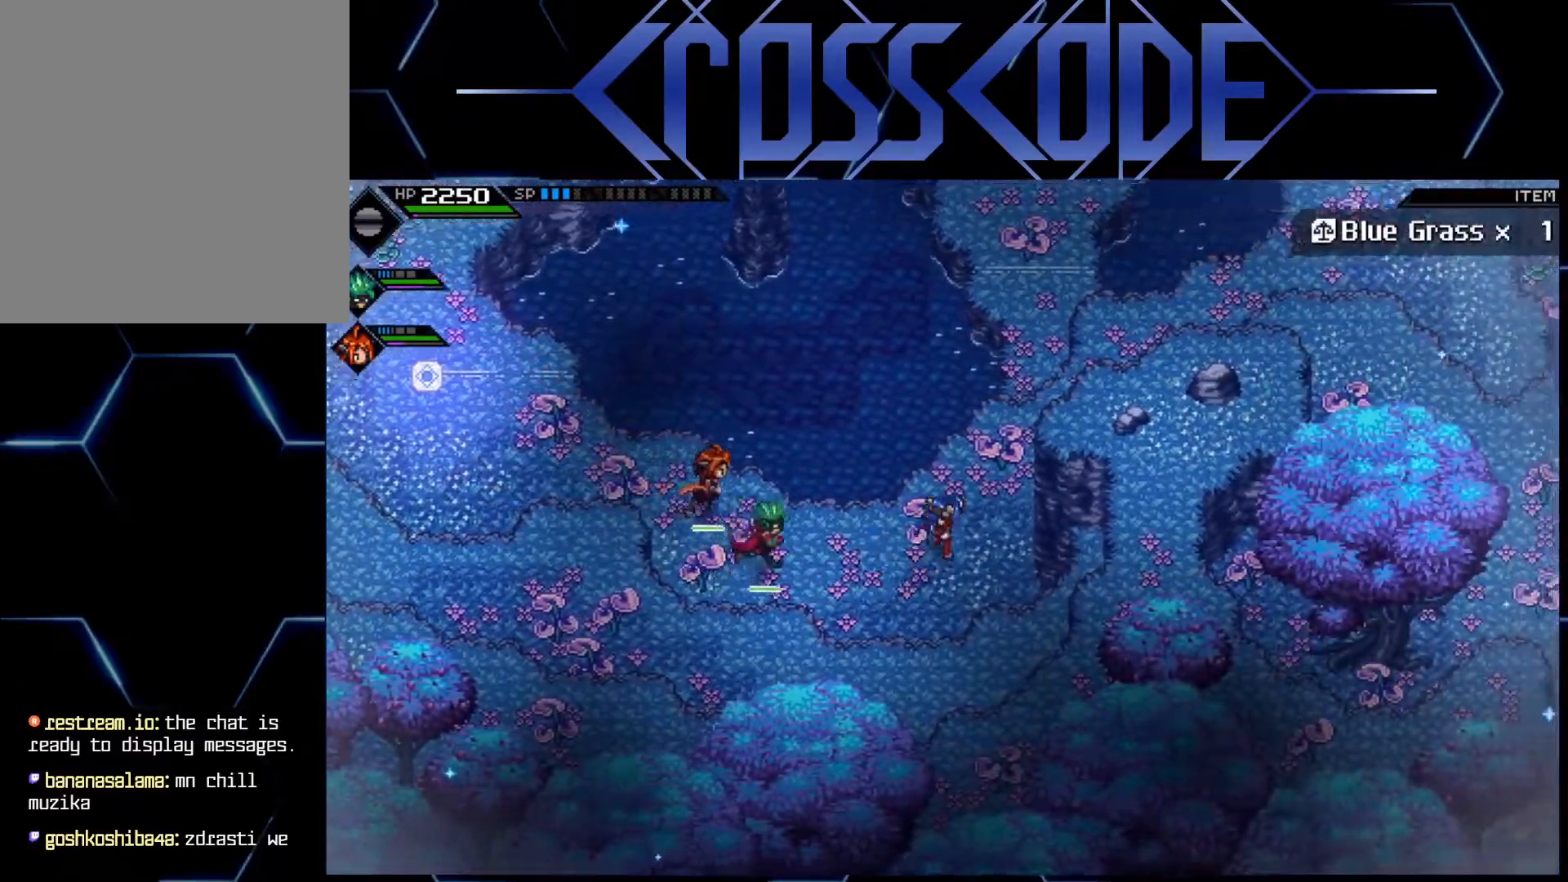
{"buttons": [], "left_stick": "up-right", "right_stick": "center", "events": []}
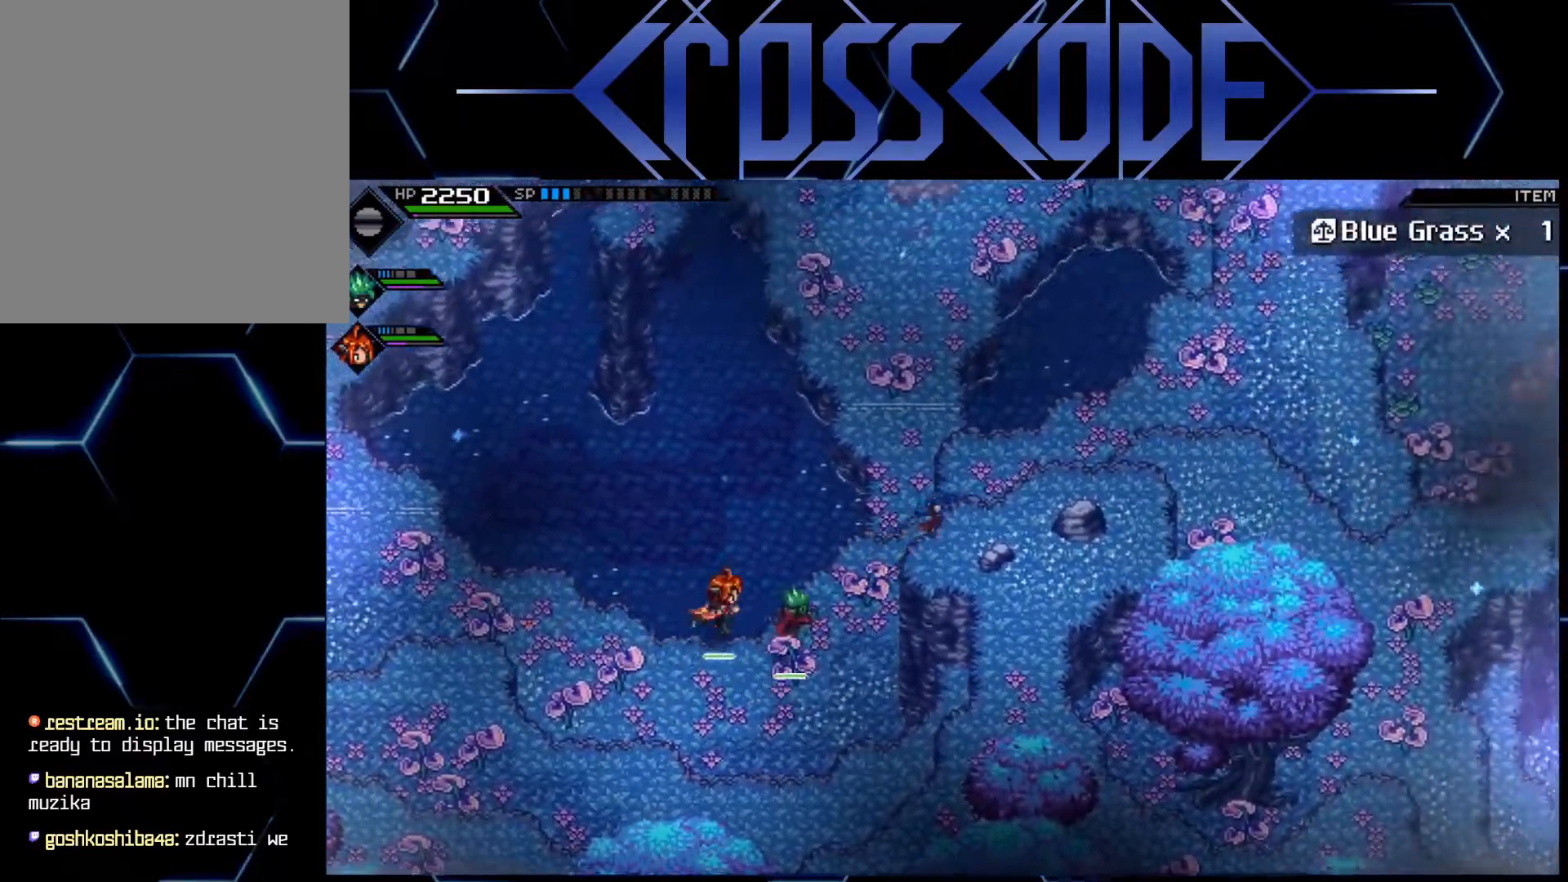
{"buttons": [], "left_stick": "up-right", "right_stick": "center", "events": []}